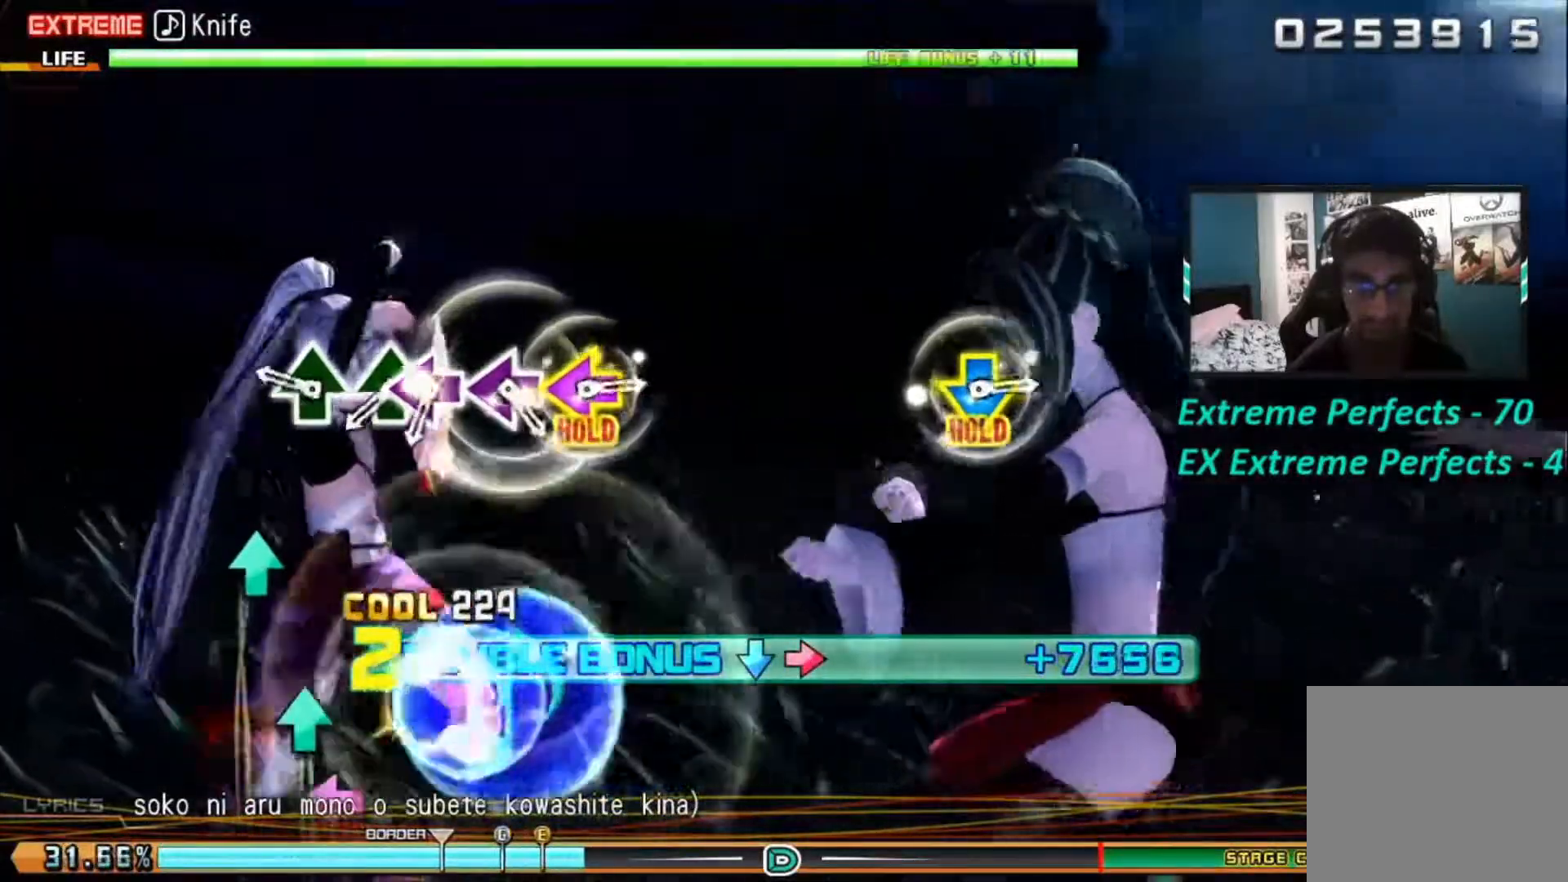
Gameplay with a controller (PlayStation layout); each line is a JSON object with the inputs held at the frame after it. "events" lists button and stick changes between this image and that frame as [ms after this image, input, new state], when the widget could be followed in between.
{"buttons": ["R1", "R2"], "left_stick": "center", "right_stick": "center", "events": [[50, "DPAD_LEFT", "up"], [400, "TRIANGLE", "down"], [450, "TRIANGLE", "up"]]}
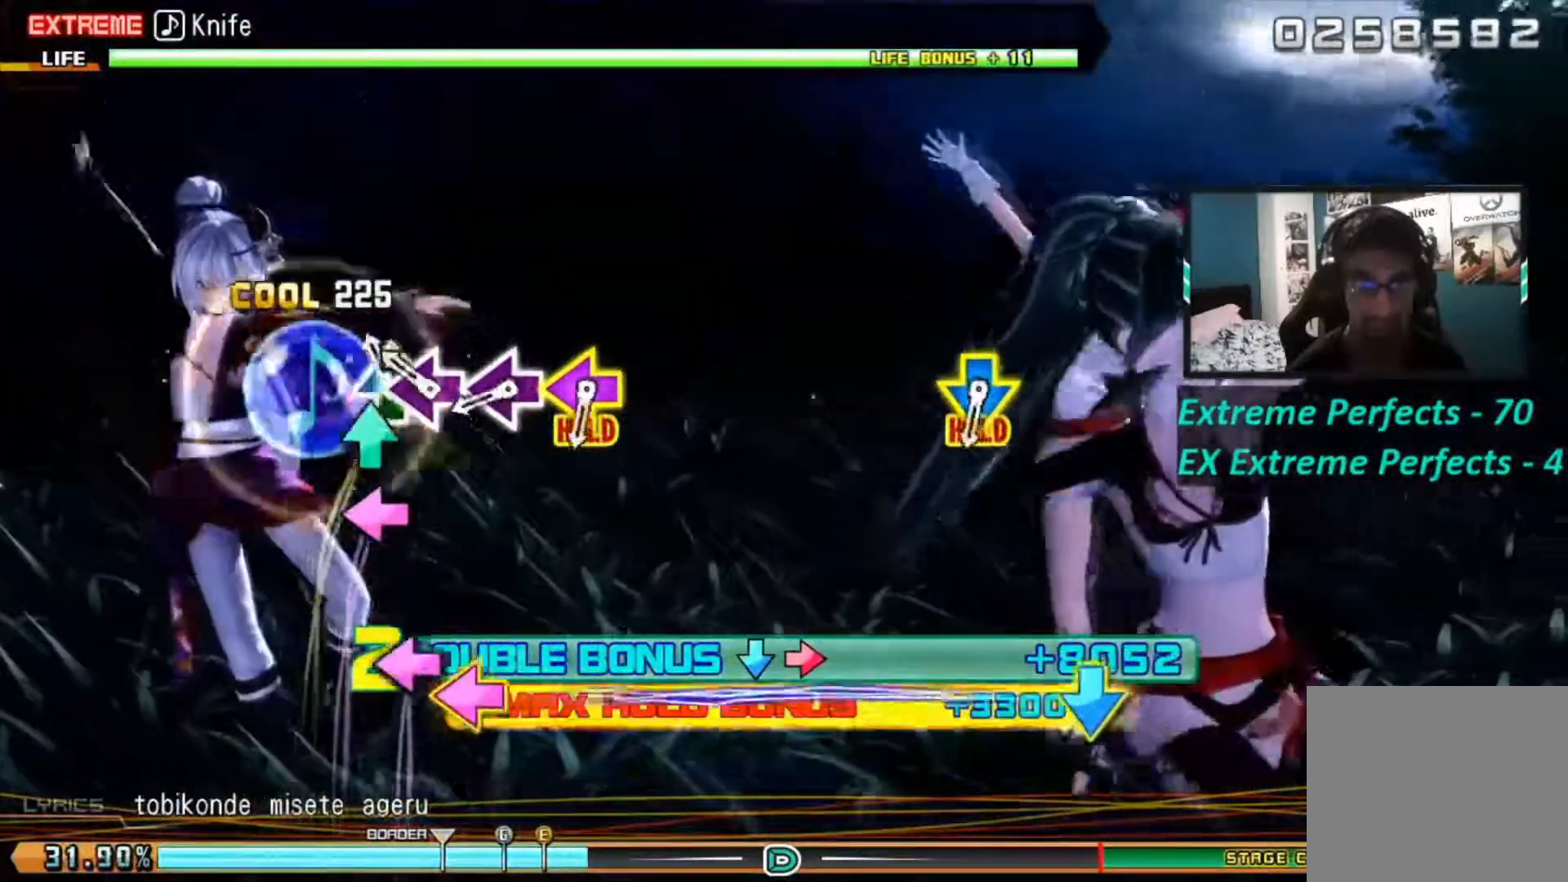
{"buttons": ["R1", "R2"], "left_stick": "center", "right_stick": "center", "events": [[217, "DPAD_LEFT", "down"], [451, "DPAD_LEFT", "up"]]}
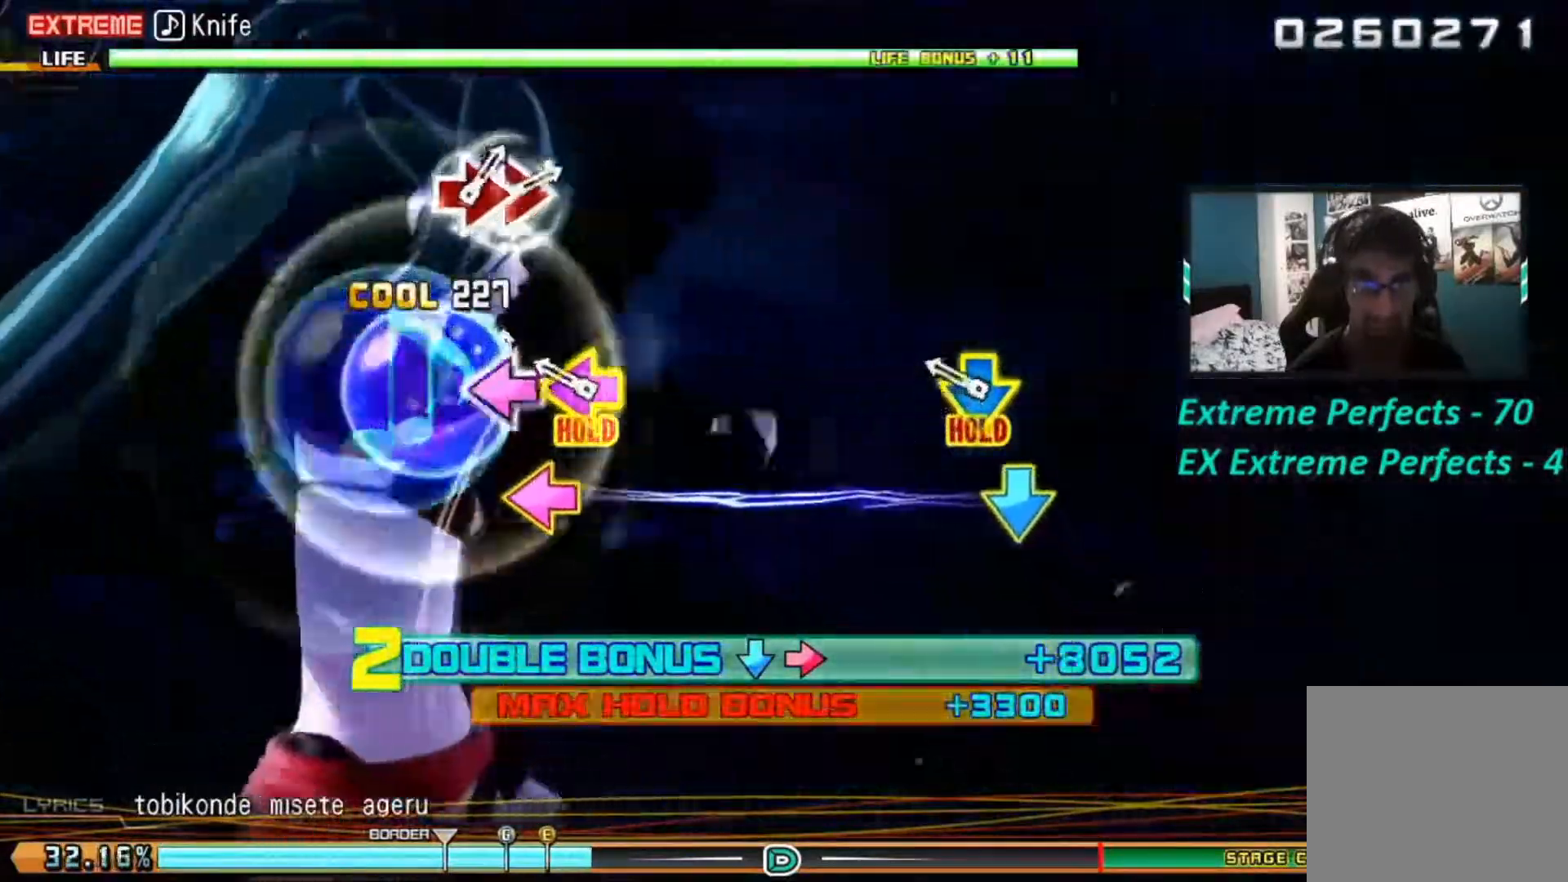
{"buttons": ["L2", "R2"], "left_stick": "center", "right_stick": "center", "events": [[300, "L2", "down"], [300, "R1", "up"]]}
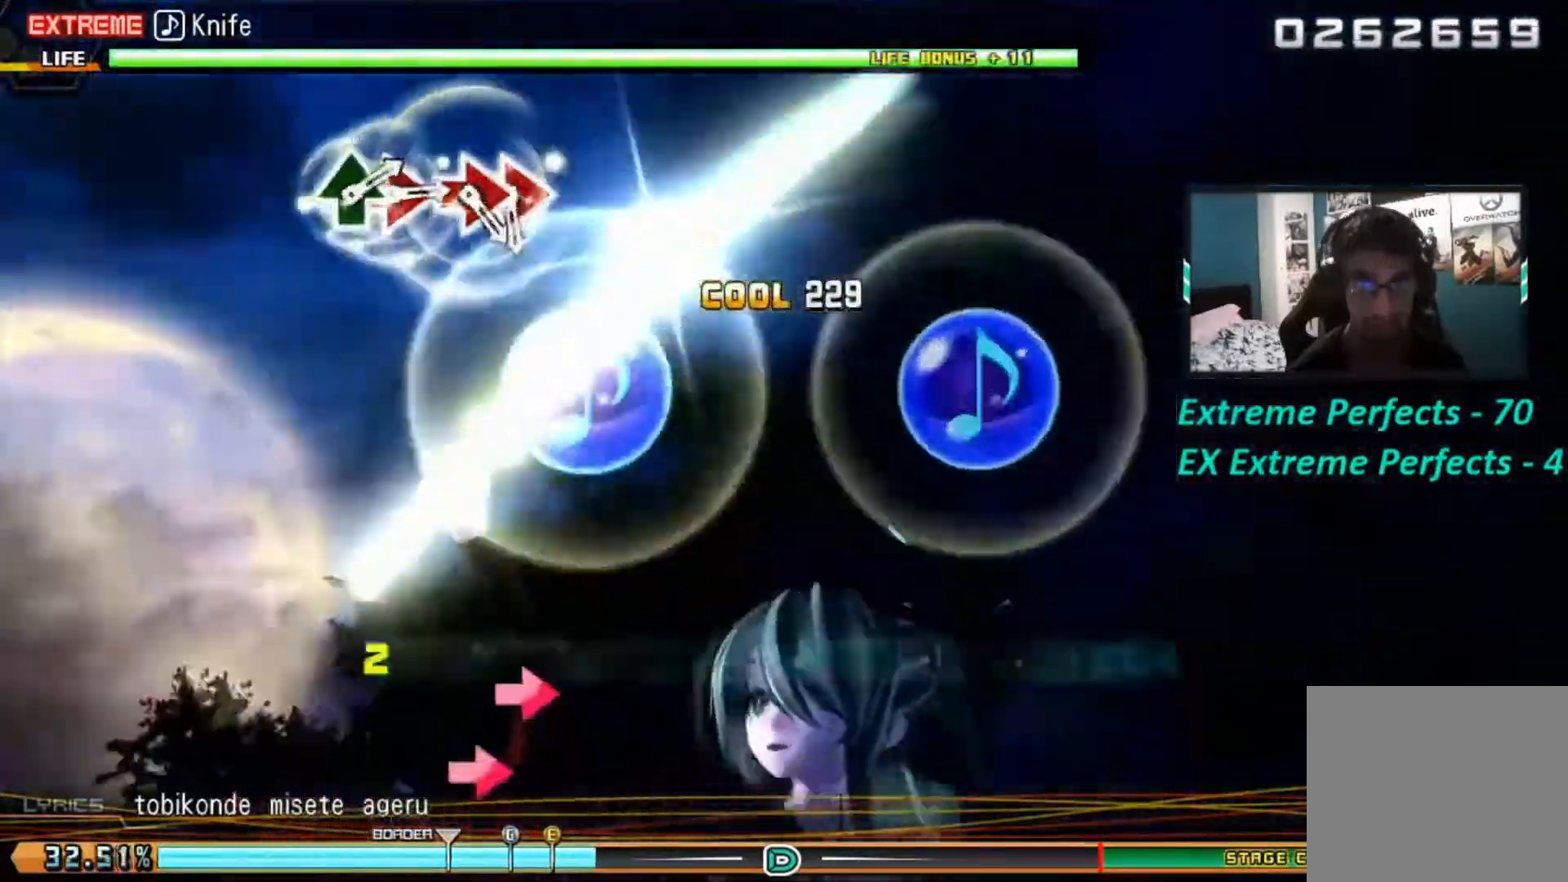
{"buttons": ["L2", "R2"], "left_stick": "center", "right_stick": "center", "events": []}
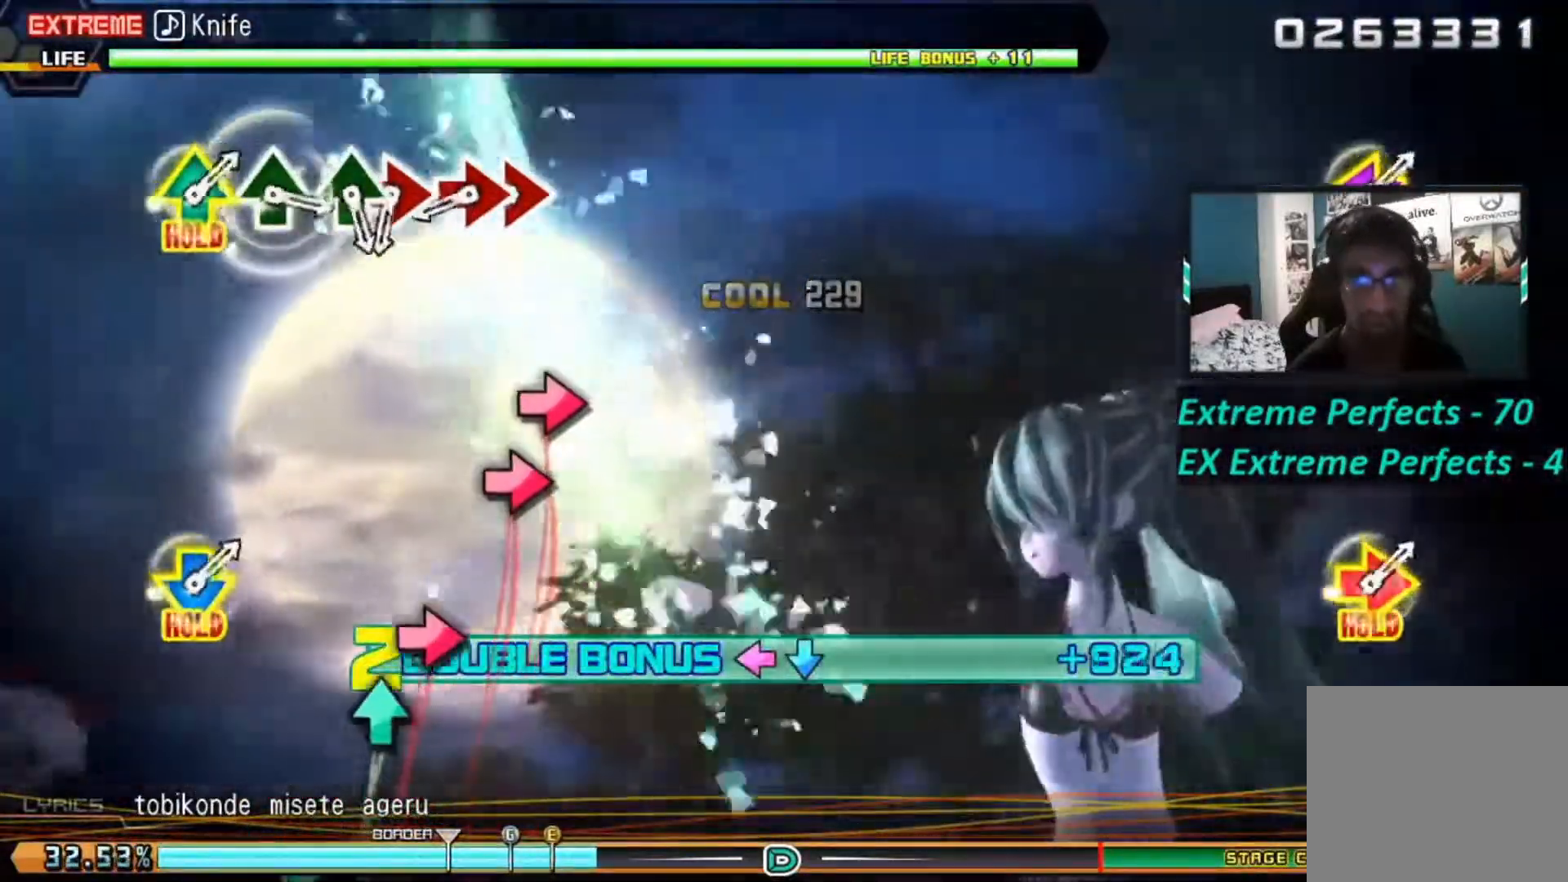
{"buttons": ["CIRCLE", "L2", "R2", "DPAD_RIGHT"], "left_stick": "center", "right_stick": "center", "events": [[384, "CIRCLE", "down"], [484, "DPAD_RIGHT", "down"]]}
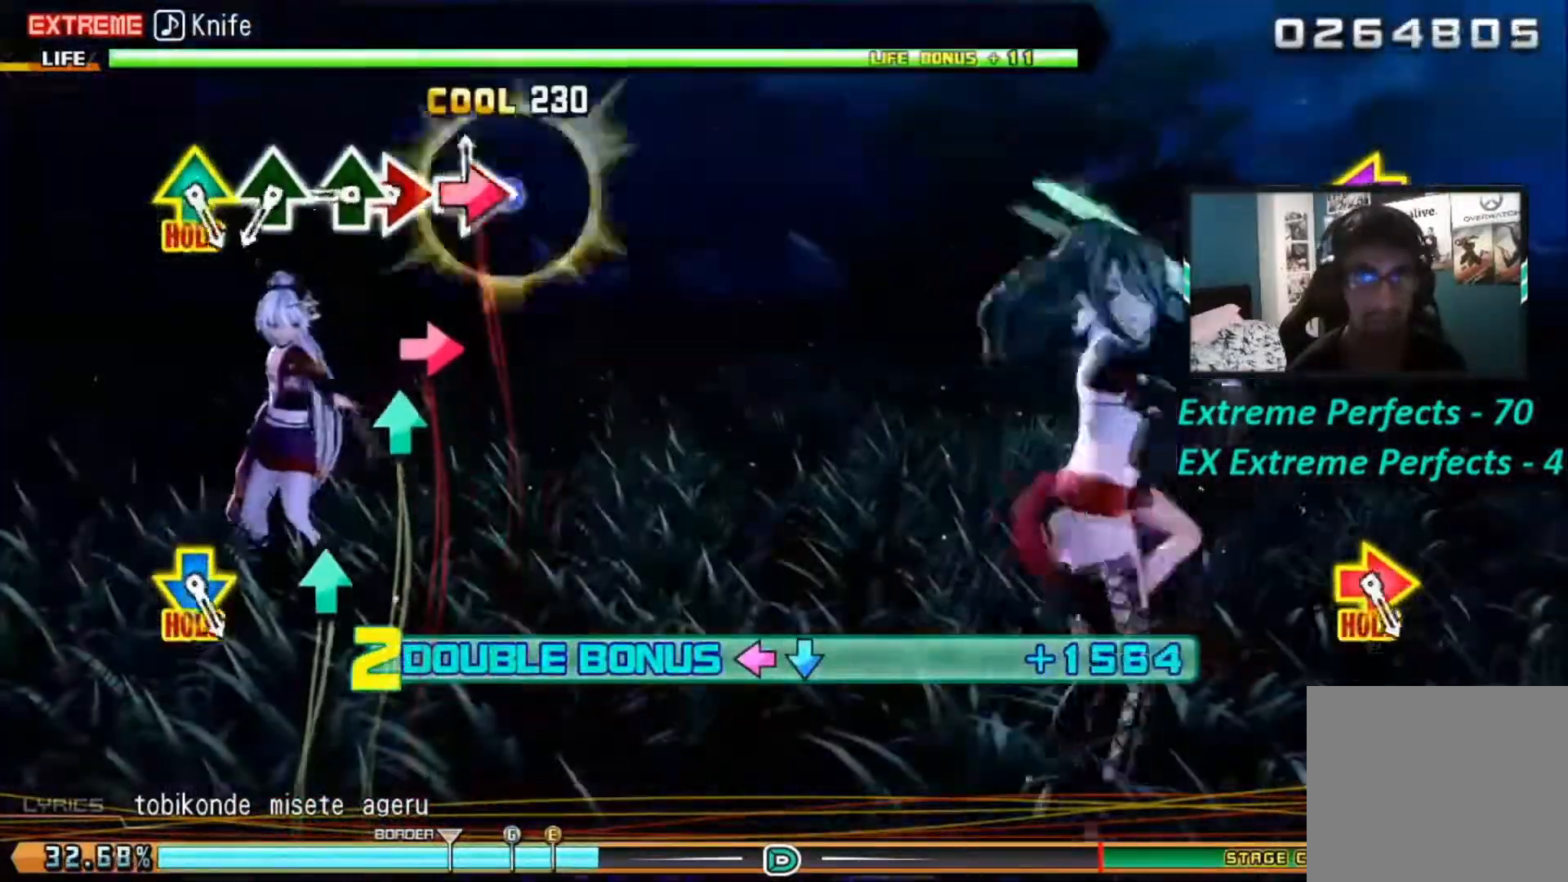
{"buttons": ["L2", "R2"], "left_stick": "center", "right_stick": "center", "events": [[101, "CIRCLE", "up"], [151, "DPAD_RIGHT", "up"], [251, "CIRCLE", "down"], [367, "DPAD_UP", "down"], [384, "CIRCLE", "up"], [434, "R1", "down"], [501, "DPAD_UP", "up"], [501, "R1", "up"]]}
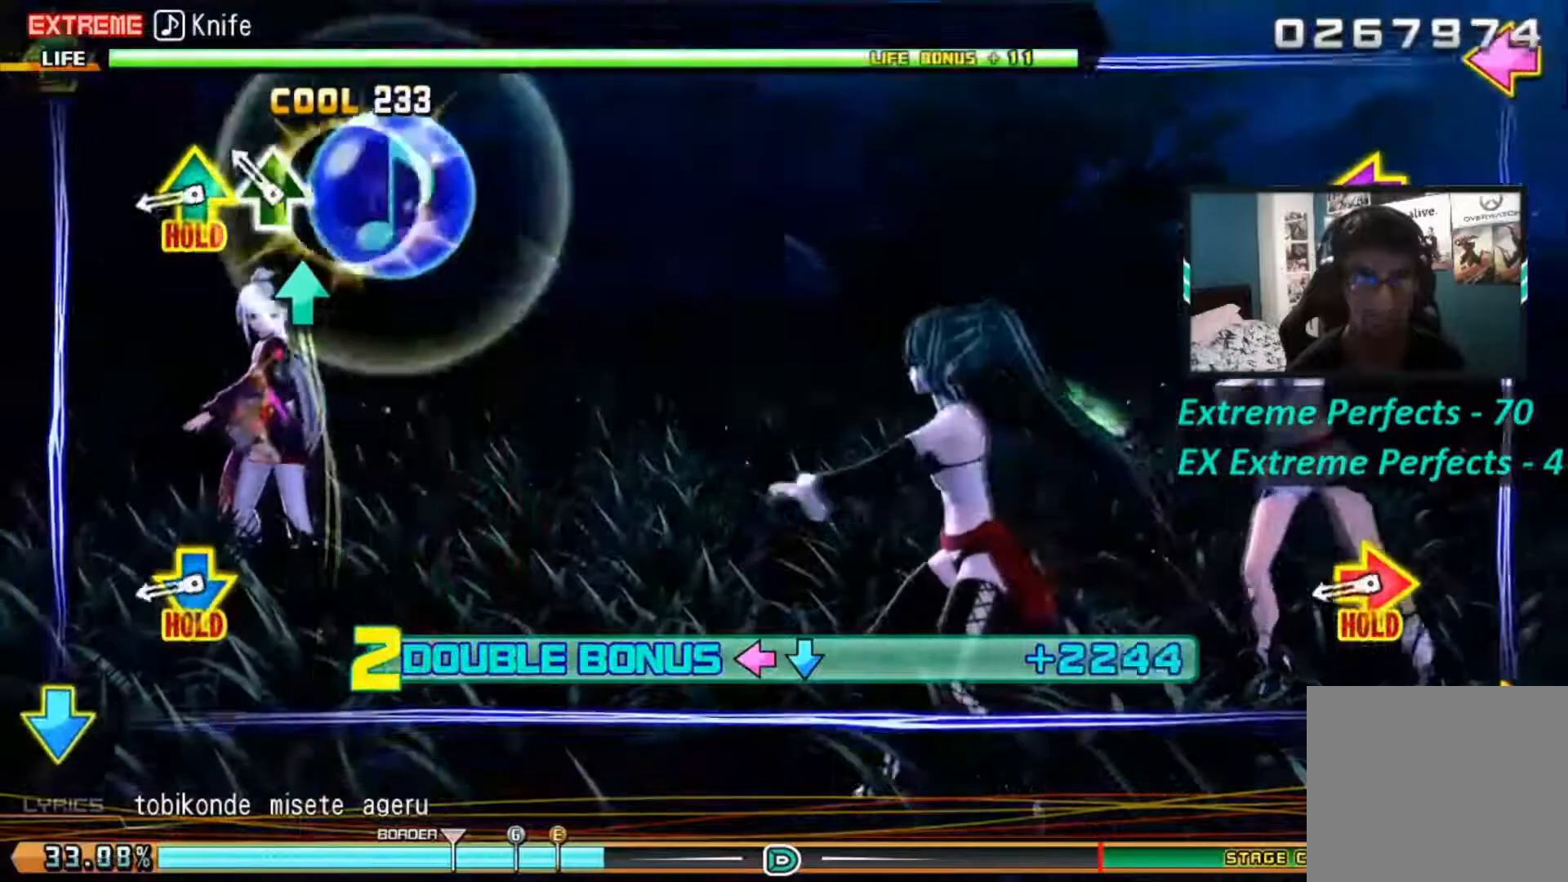
{"buttons": ["L1", "L2", "R1", "R2"], "left_stick": "center", "right_stick": "center", "events": [[150, "DPAD_UP", "down"], [250, "DPAD_UP", "up"], [284, "L2", "up"], [284, "R2", "up"], [467, "L1", "down"], [467, "L2", "down"], [467, "R1", "down"], [467, "R2", "down"]]}
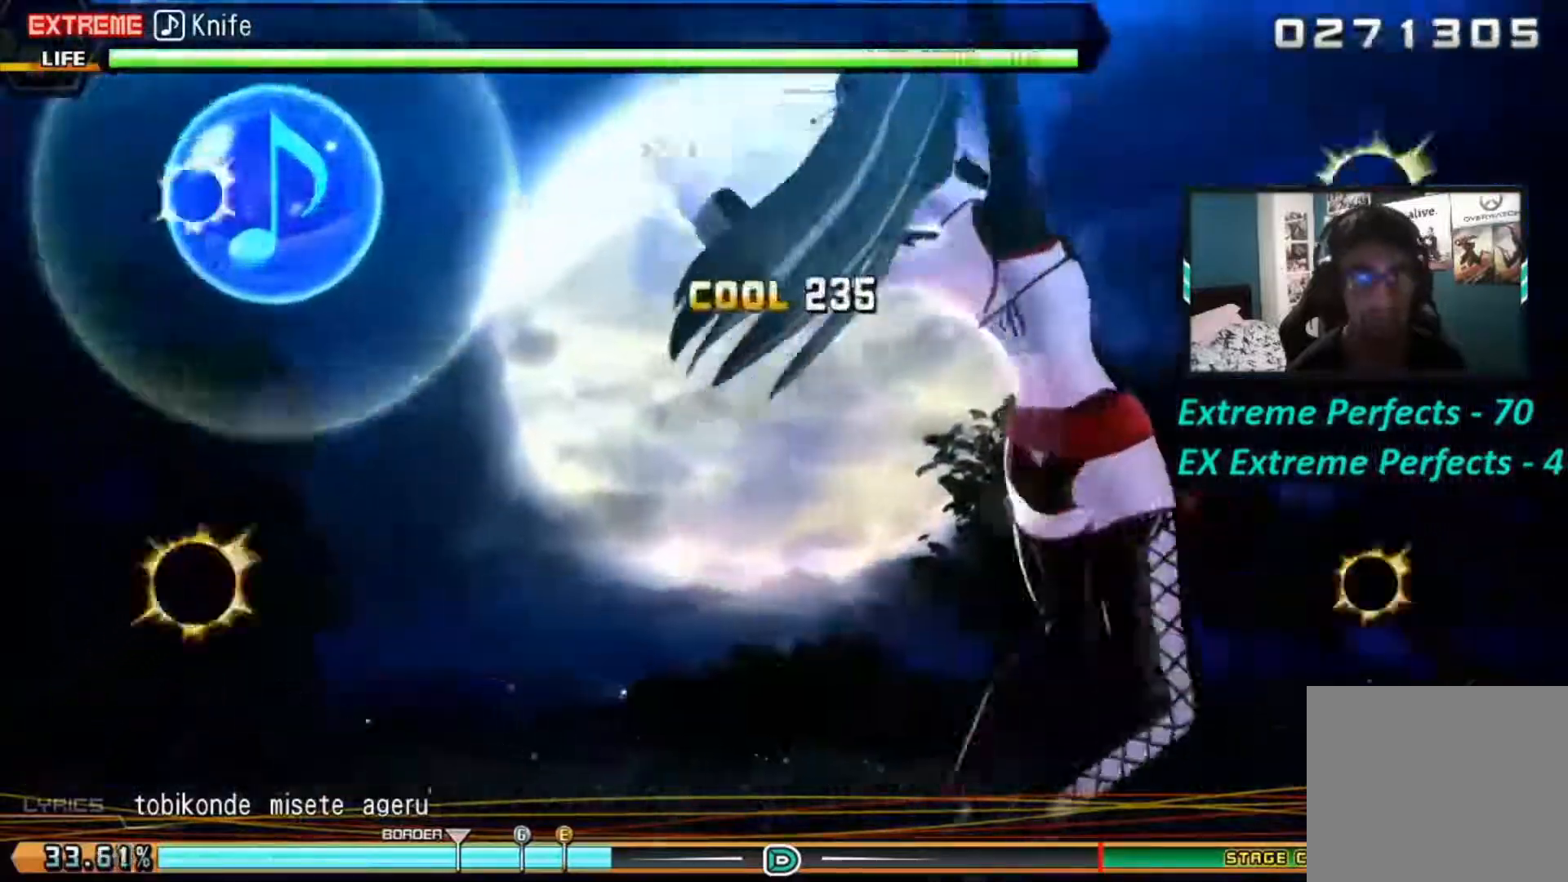
{"buttons": ["L1", "L2", "R1", "R2"], "left_stick": "center", "right_stick": "center", "events": []}
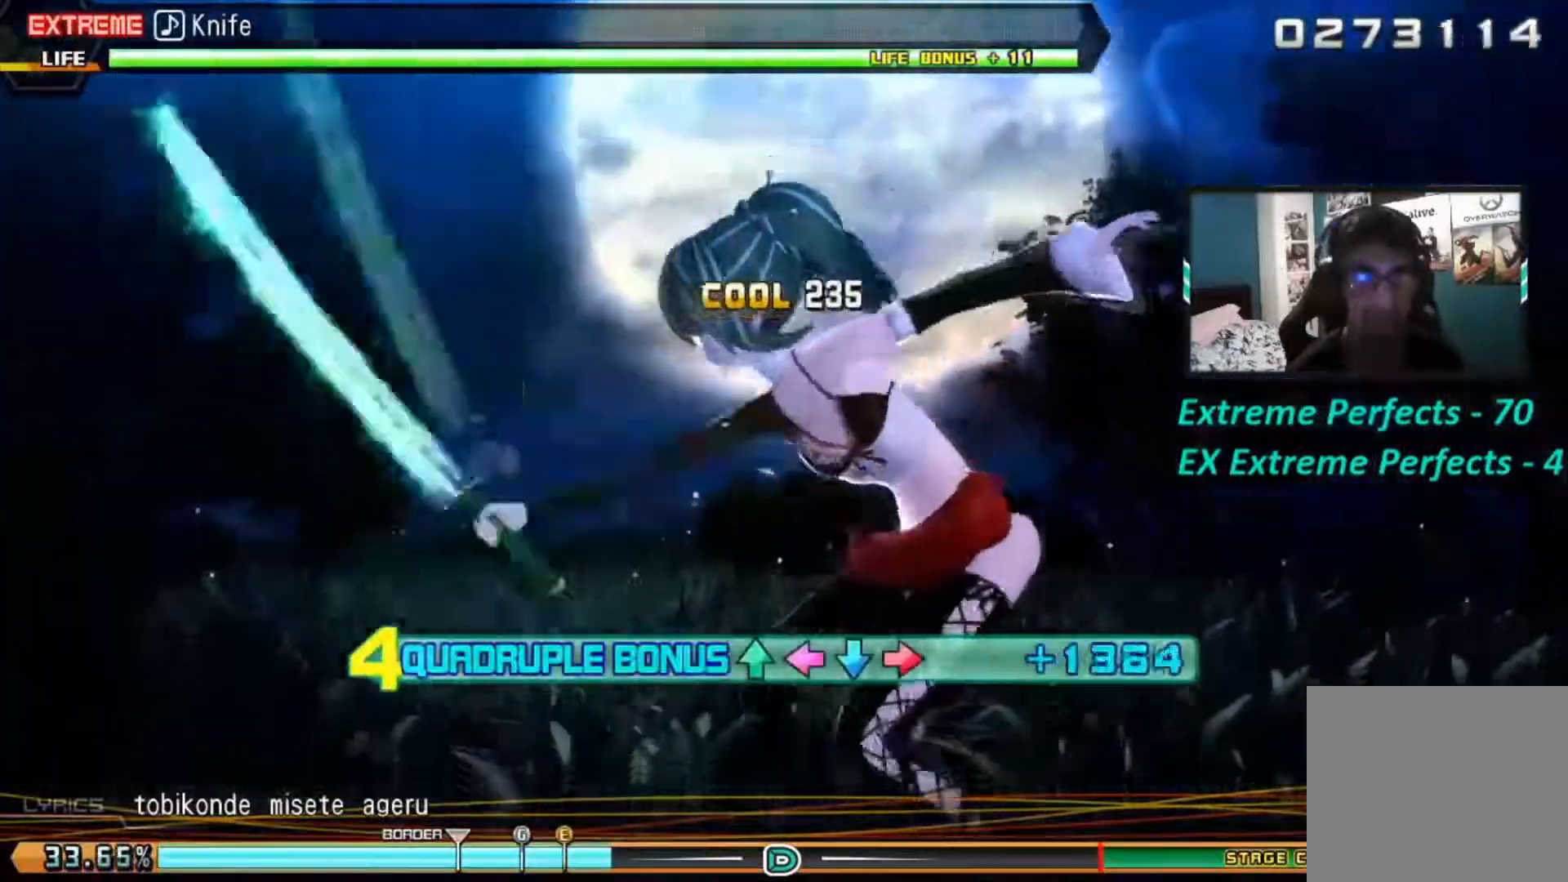
{"buttons": ["L1", "L2", "R1", "R2"], "left_stick": "center", "right_stick": "center", "events": []}
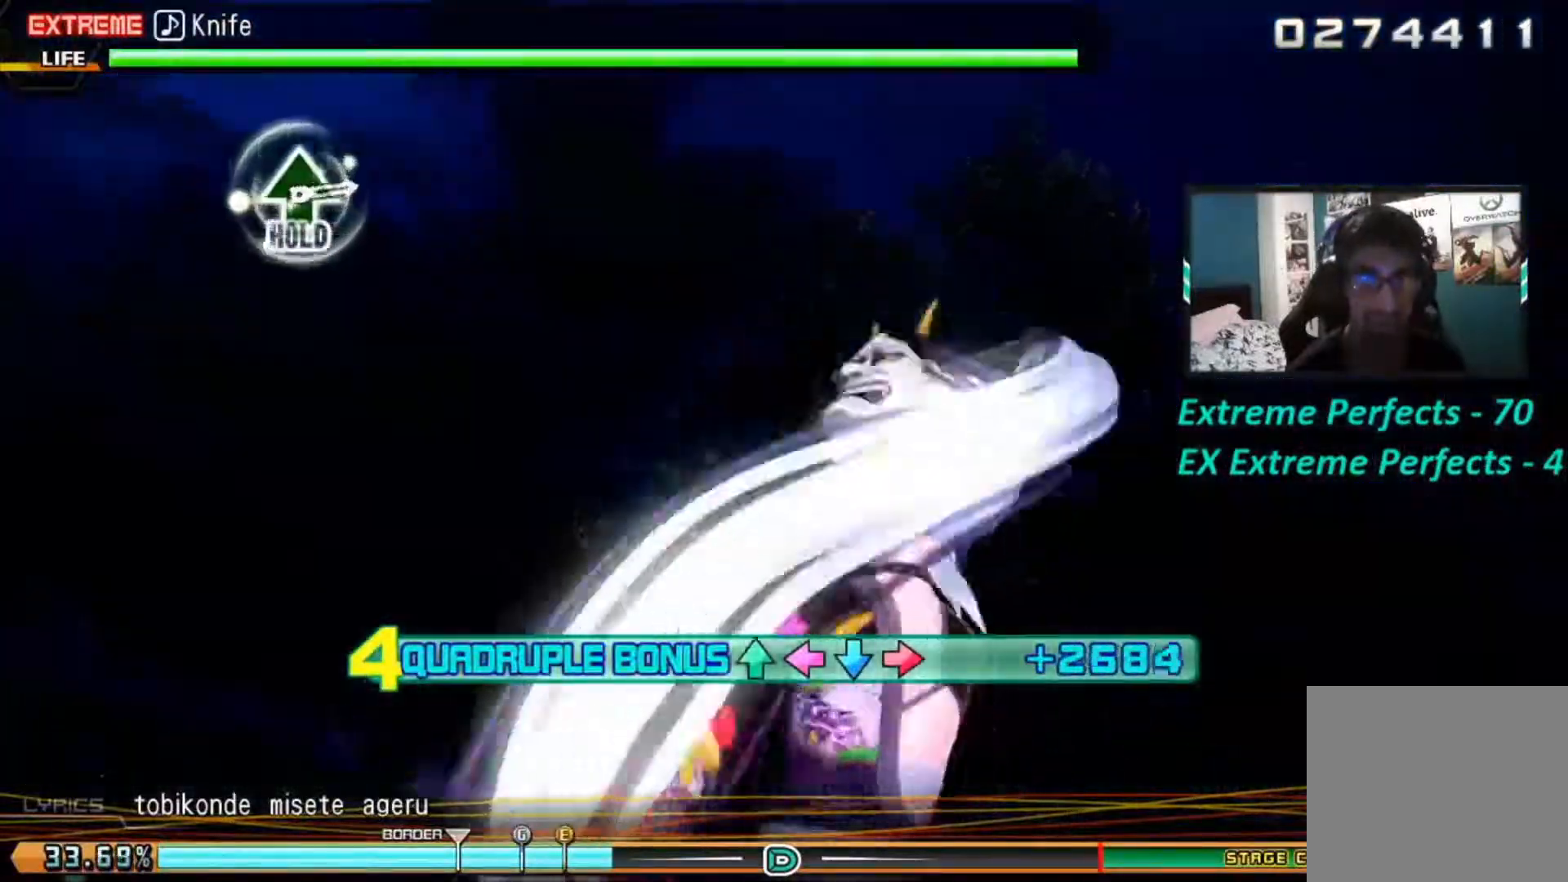
{"buttons": ["L1", "L2", "R1", "R2"], "left_stick": "center", "right_stick": "center", "events": []}
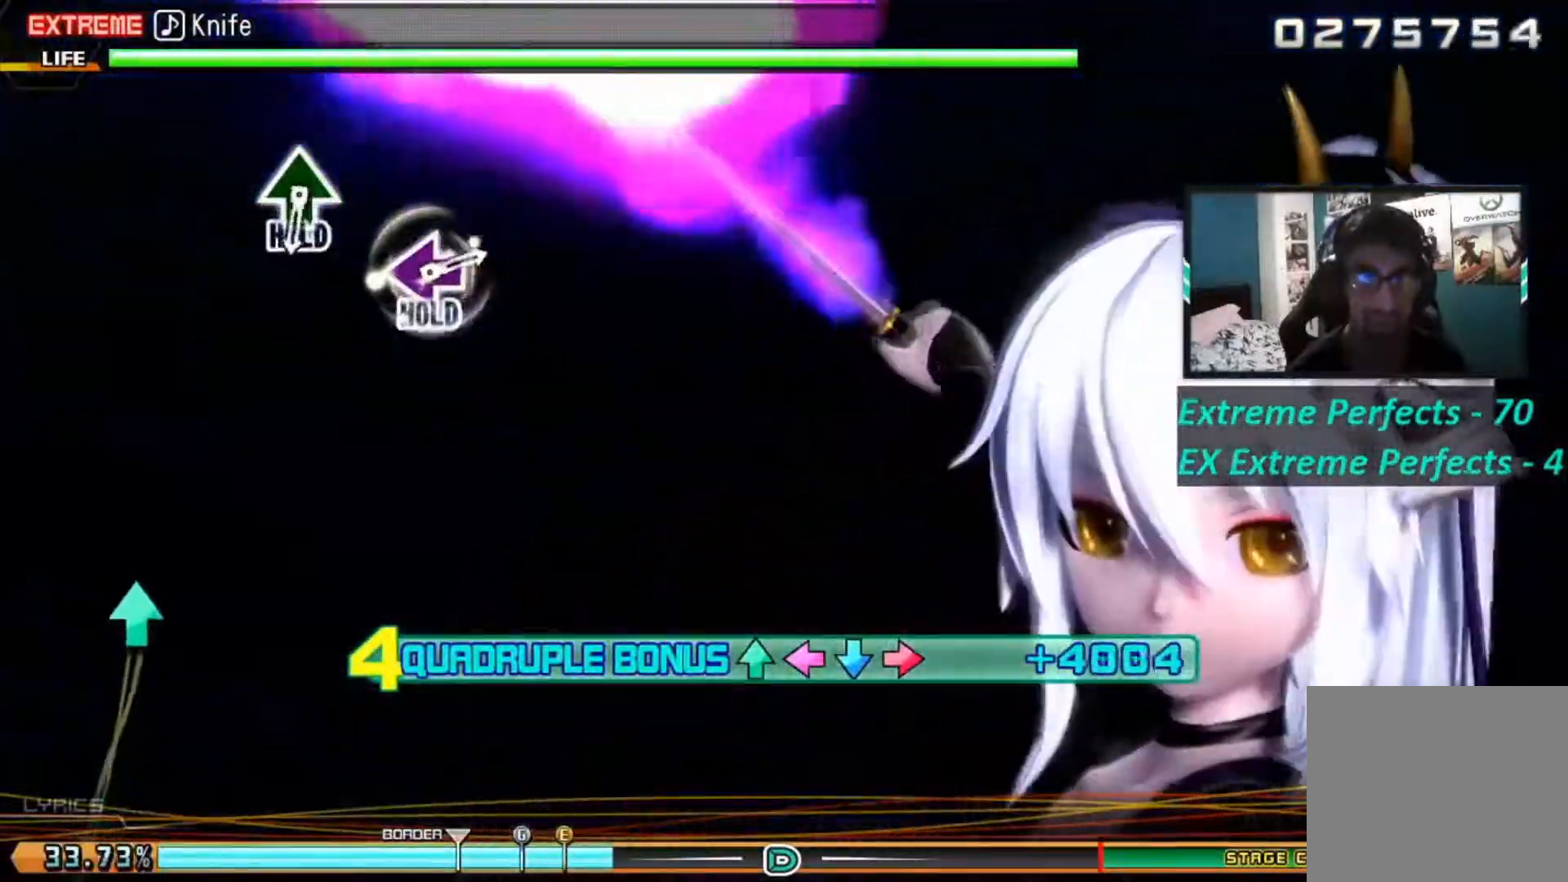
{"buttons": ["L1", "L2", "R1", "R2"], "left_stick": "center", "right_stick": "center", "events": []}
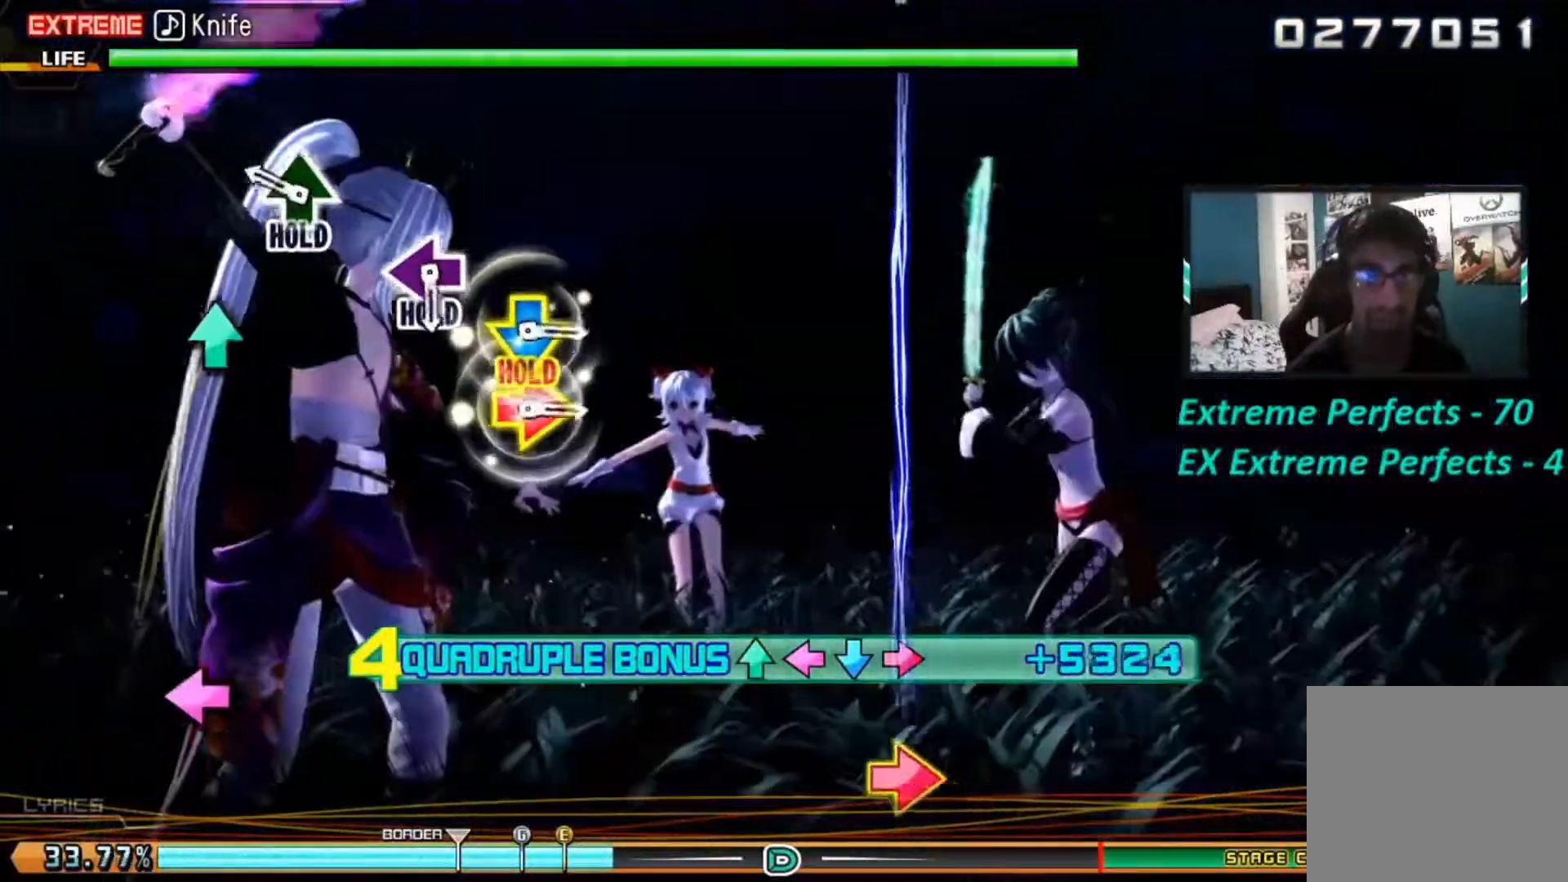
{"buttons": ["L1", "R1", "R2"], "left_stick": "center", "right_stick": "center", "events": [[117, "L1", "up"], [150, "L2", "up"], [333, "L1", "down"]]}
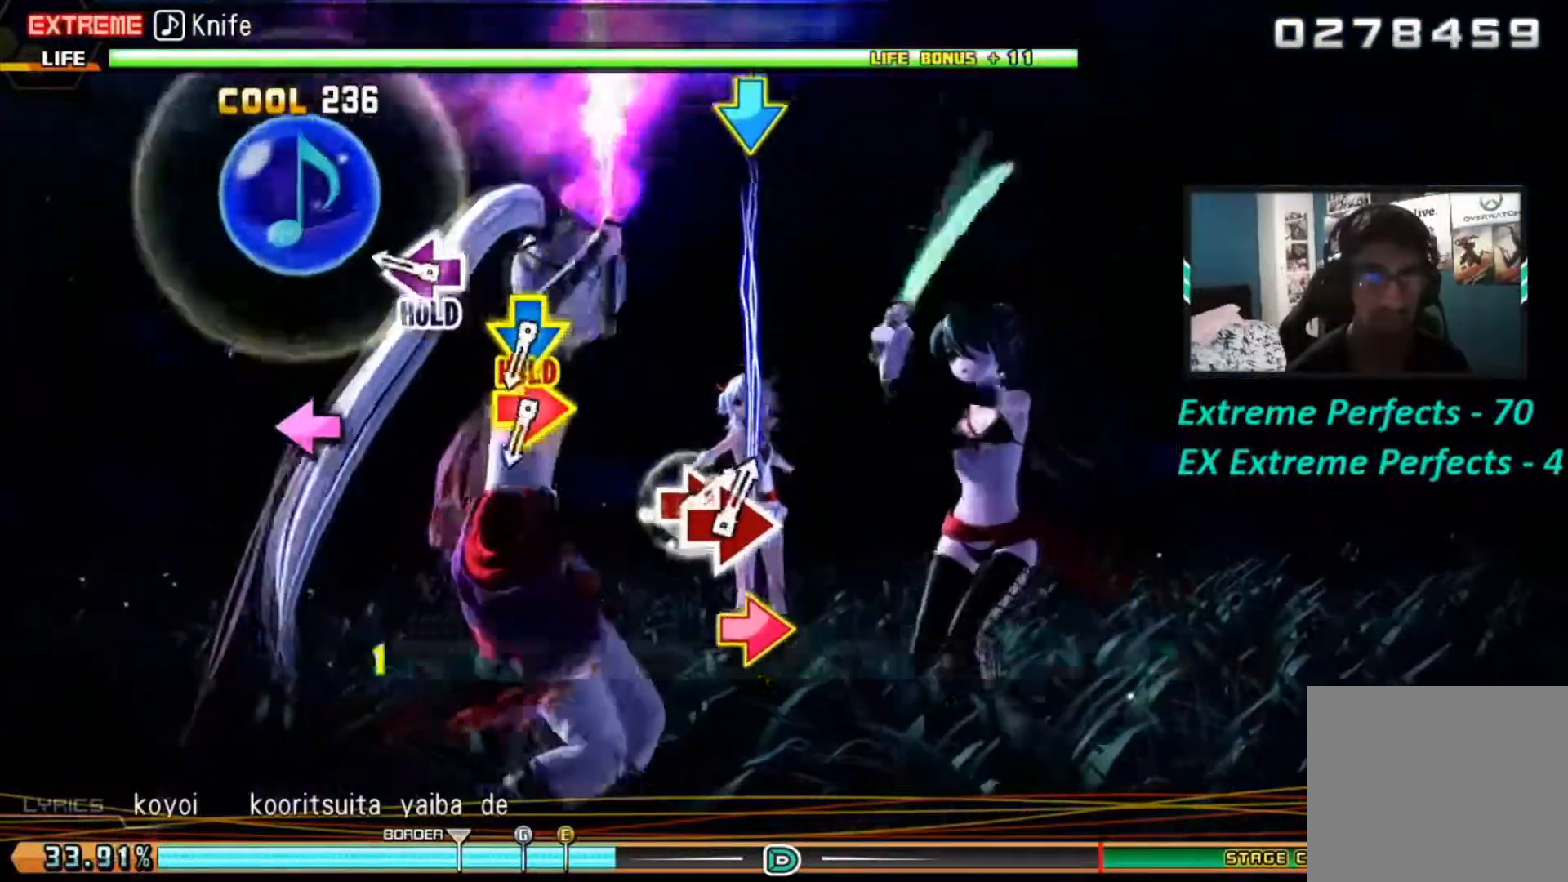
{"buttons": ["L1", "L2"], "left_stick": "center", "right_stick": "center", "events": [[301, "L2", "down"], [384, "R1", "up"], [384, "R2", "up"]]}
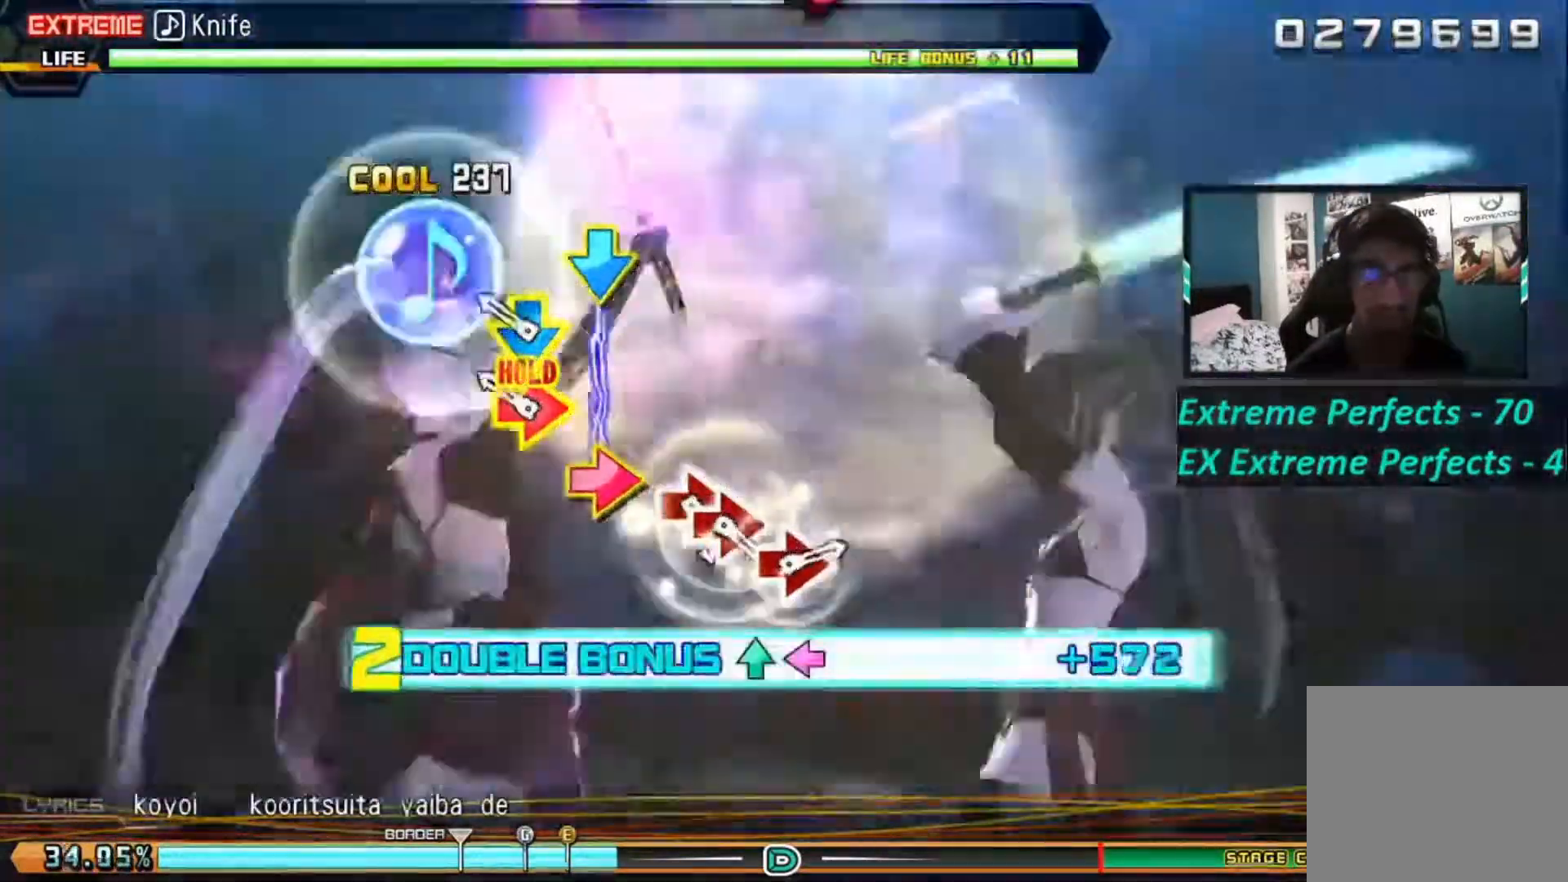
{"buttons": ["L1", "L2", "R1", "R2"], "left_stick": "center", "right_stick": "center", "events": [[200, "R1", "down"], [200, "R2", "down"]]}
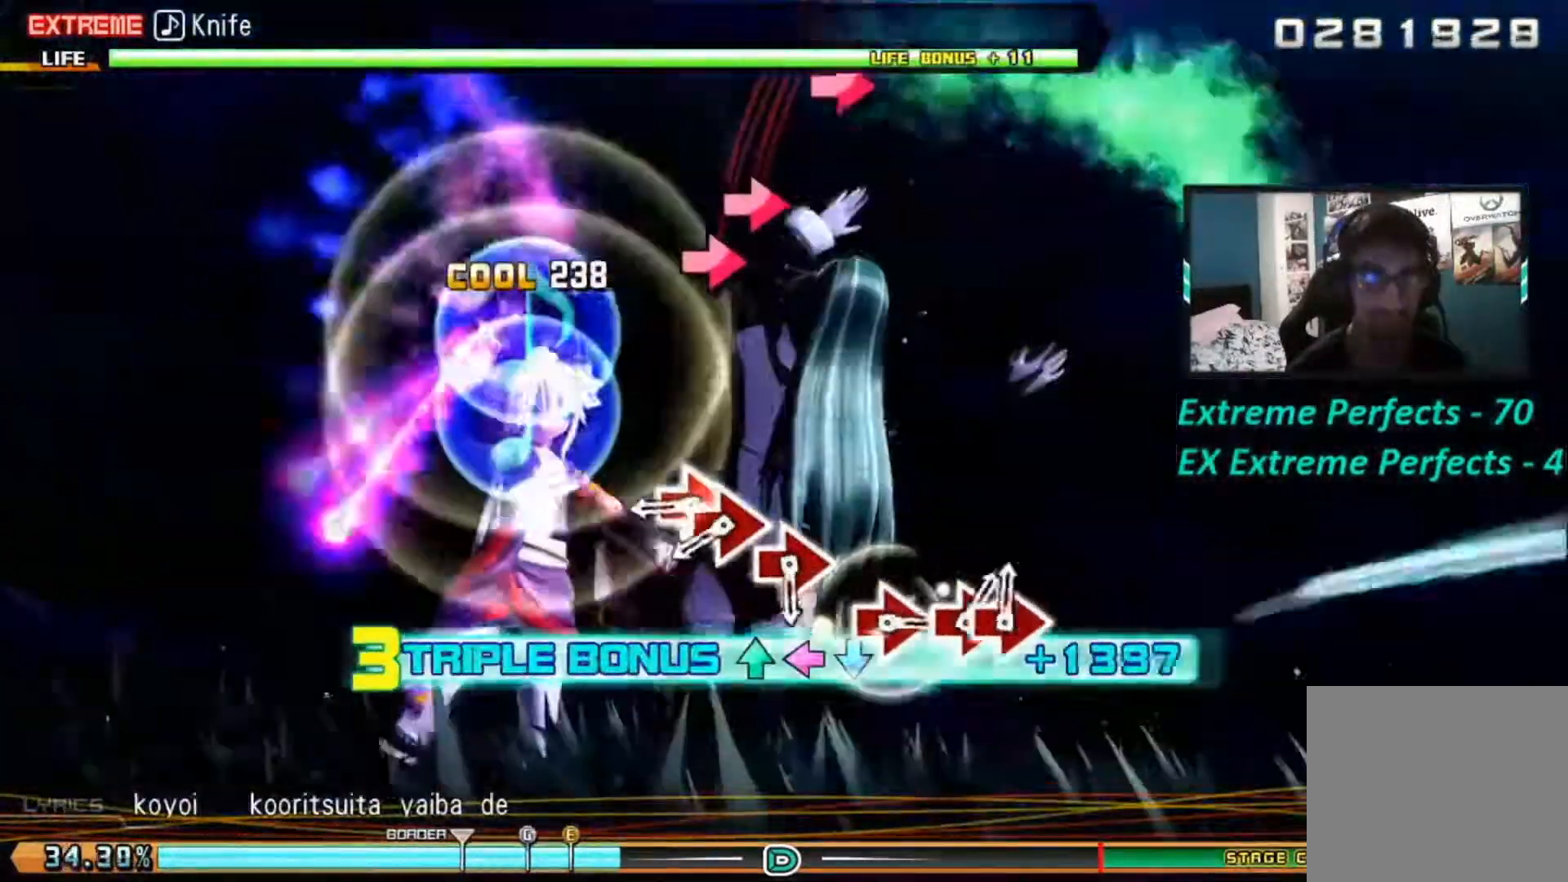
{"buttons": ["L1", "L2", "R2"], "left_stick": "center", "right_stick": "center", "events": [[150, "R1", "up"], [401, "CIRCLE", "down"], [451, "CIRCLE", "up"]]}
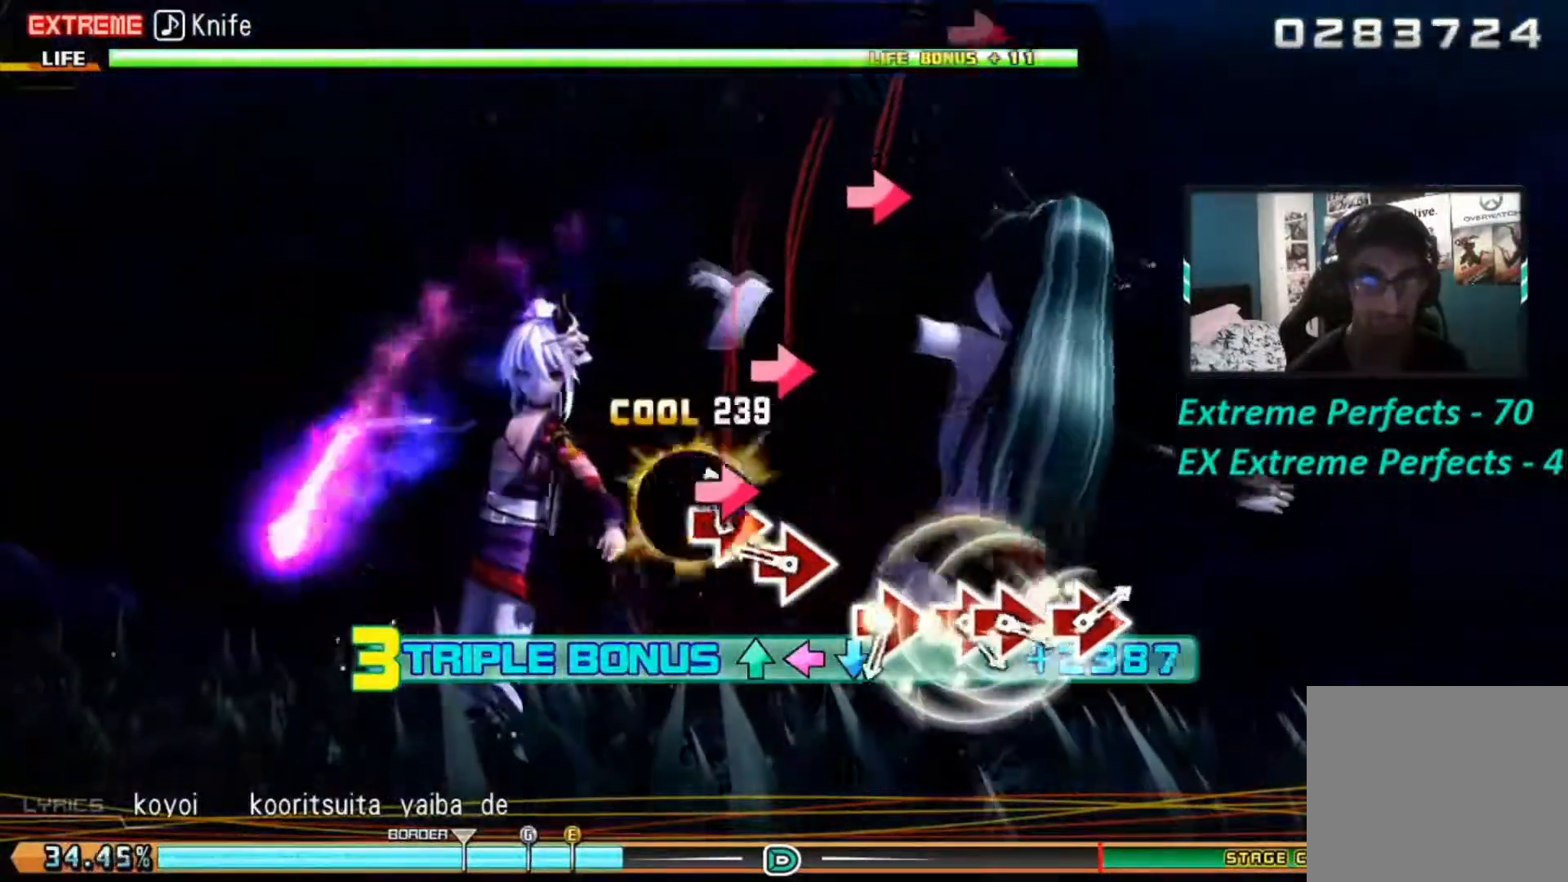
{"buttons": ["L1", "L2", "R2"], "left_stick": "center", "right_stick": "center", "events": [[16, "CIRCLE", "down"], [100, "CIRCLE", "up"], [317, "CIRCLE", "down"], [467, "CIRCLE", "up"]]}
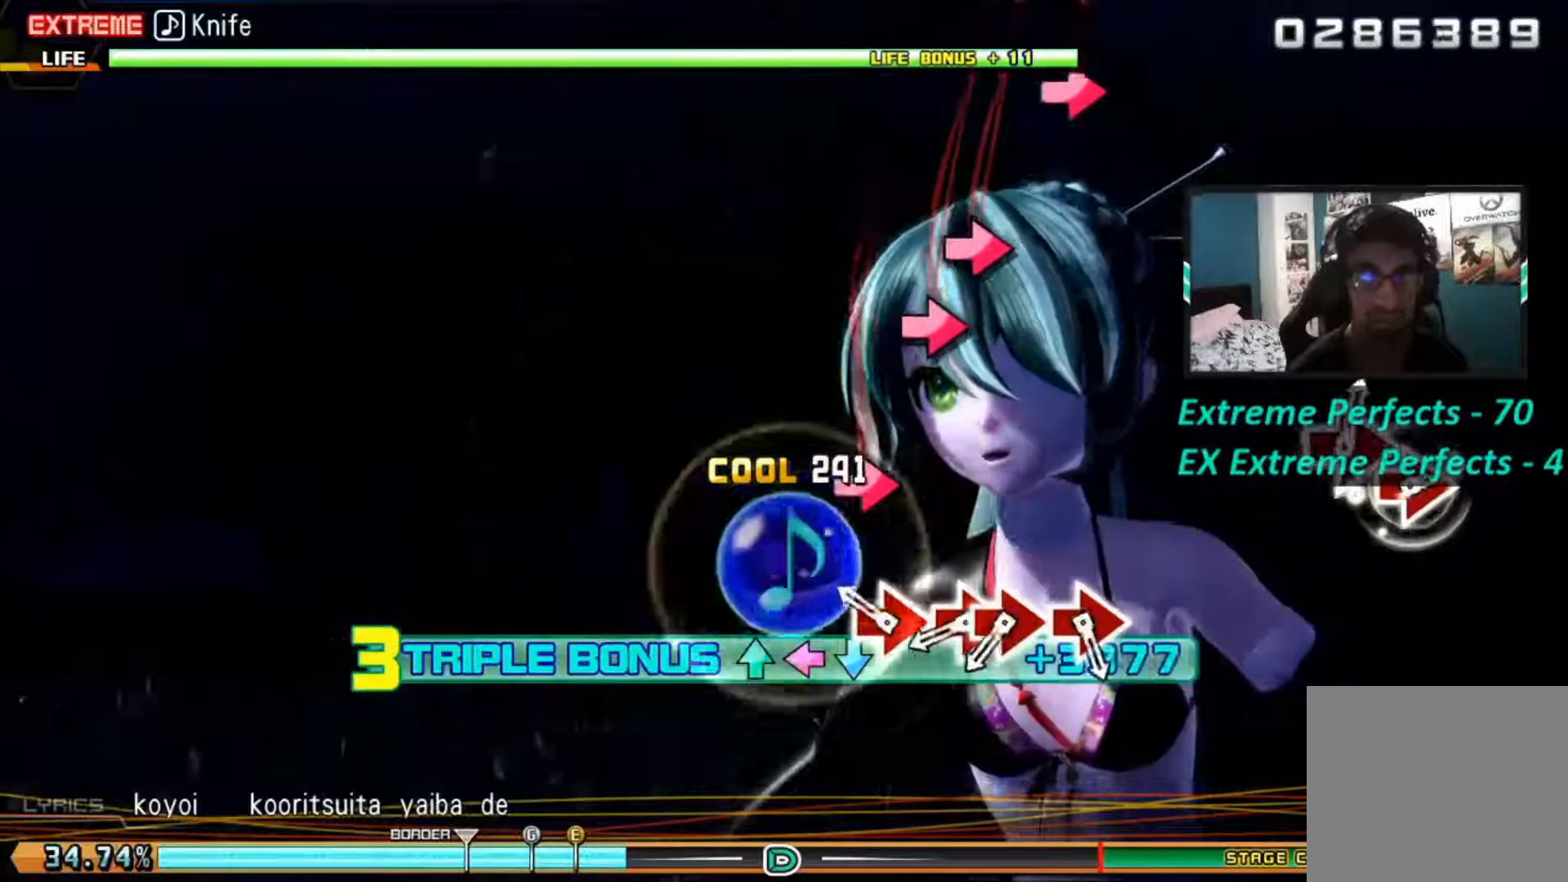
{"buttons": ["CIRCLE", "L1", "L2", "R2"], "left_stick": "center", "right_stick": "center", "events": [[200, "CIRCLE", "down"], [334, "CIRCLE", "up"], [484, "CIRCLE", "down"]]}
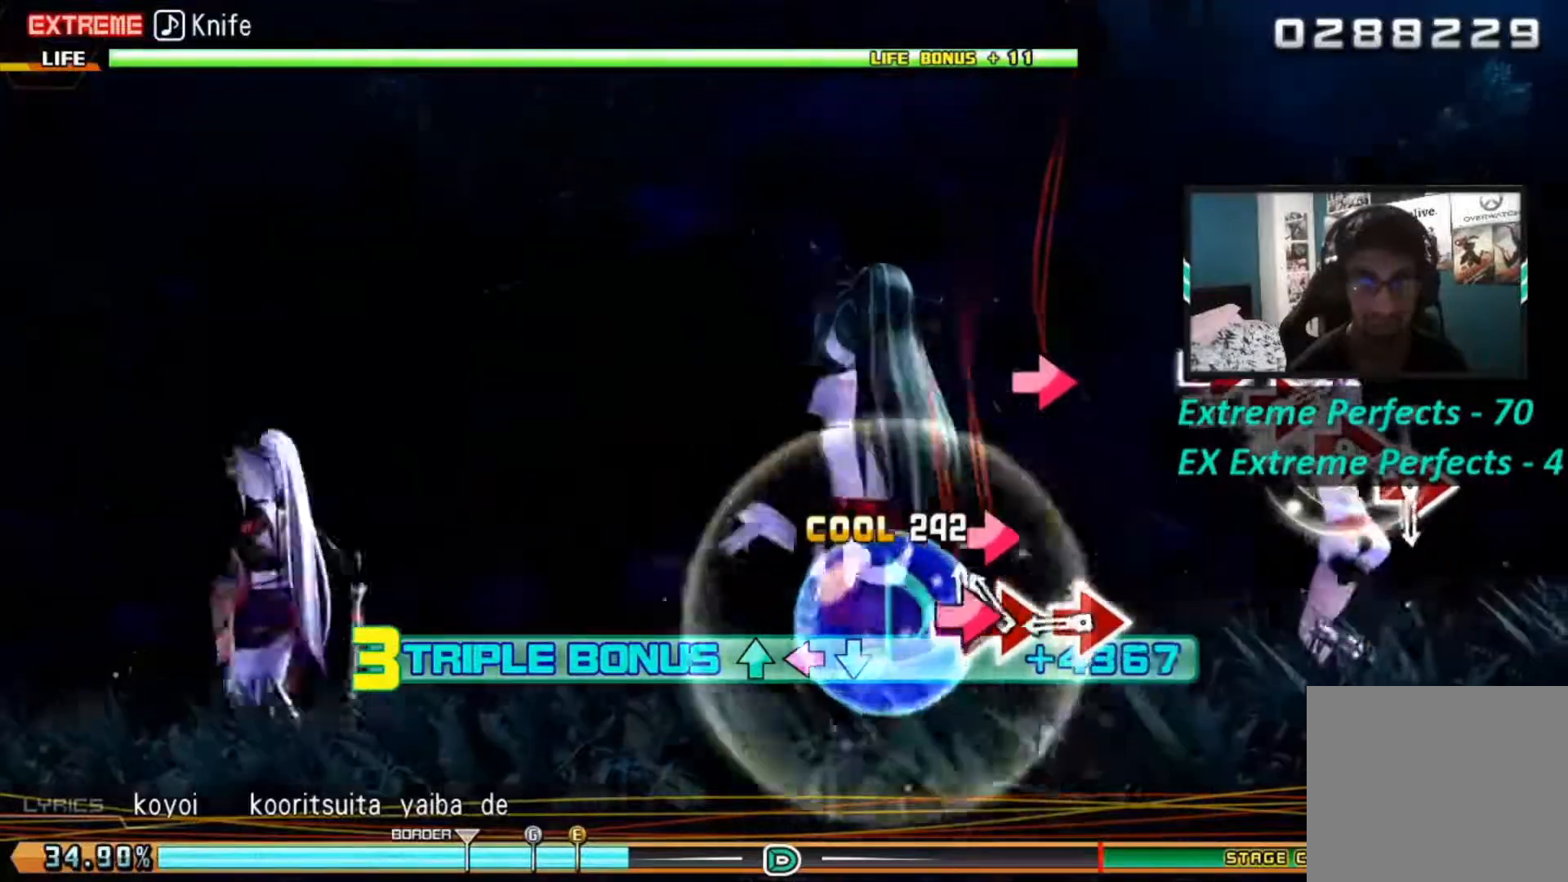
{"buttons": ["L1", "L2", "R2"], "left_stick": "center", "right_stick": "center", "events": [[50, "CIRCLE", "up"], [383, "CIRCLE", "down"], [500, "CIRCLE", "up"]]}
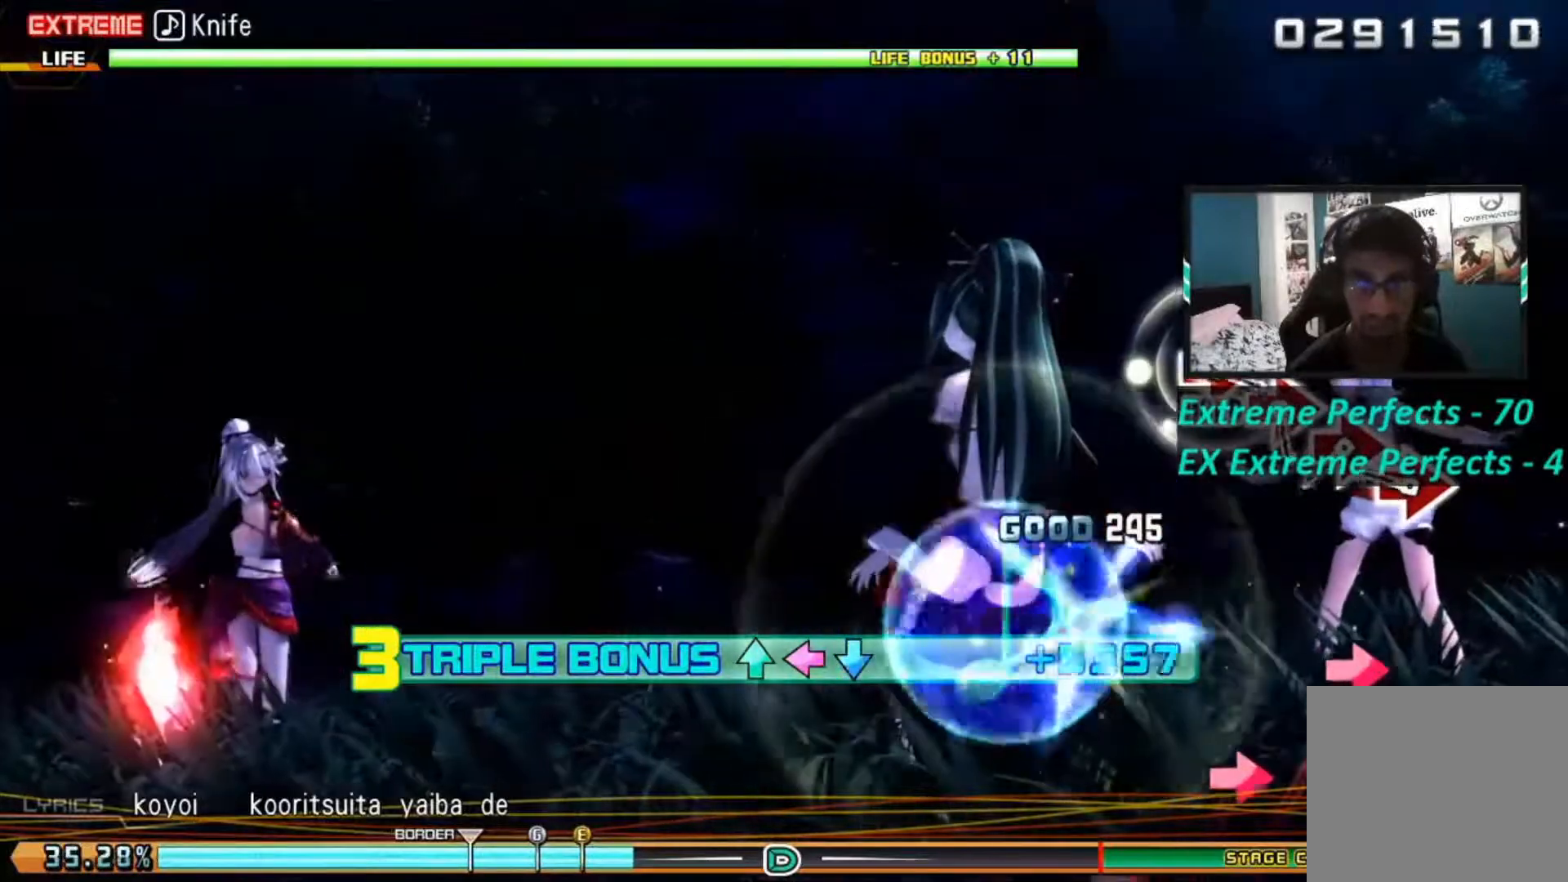
{"buttons": ["L1", "L2", "R2"], "left_stick": "center", "right_stick": "center", "events": [[284, "CIRCLE", "down"], [451, "CIRCLE", "up"]]}
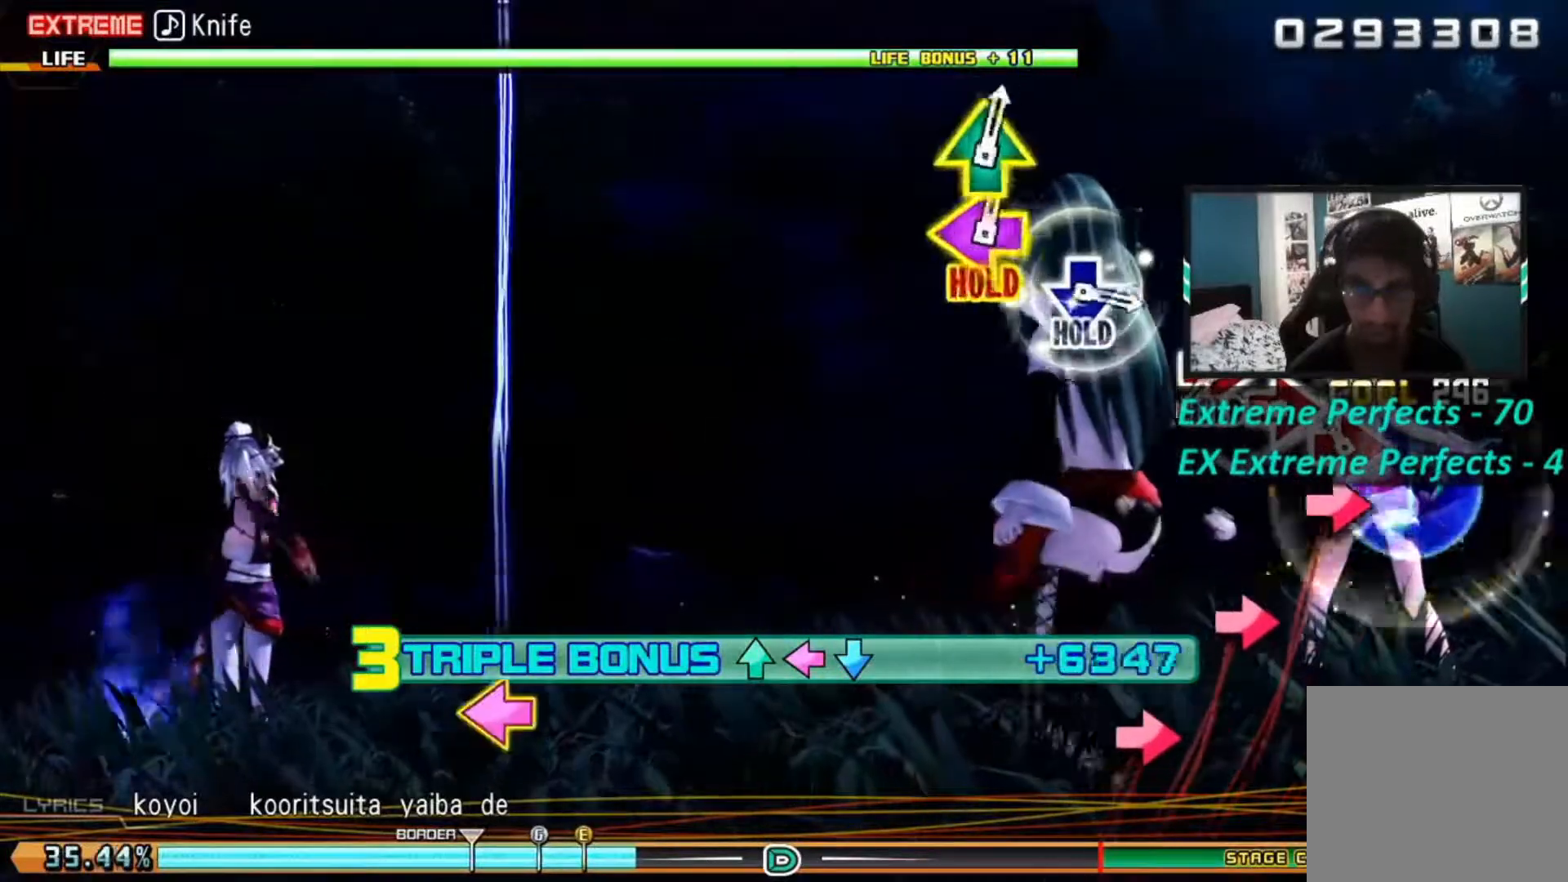
{"buttons": [], "left_stick": "center", "right_stick": "center", "events": [[83, "CIRCLE", "down"], [233, "CIRCLE", "up"], [333, "CIRCLE", "down"], [450, "CIRCLE", "up"], [450, "R2", "up"], [484, "L1", "up"], [484, "L2", "up"]]}
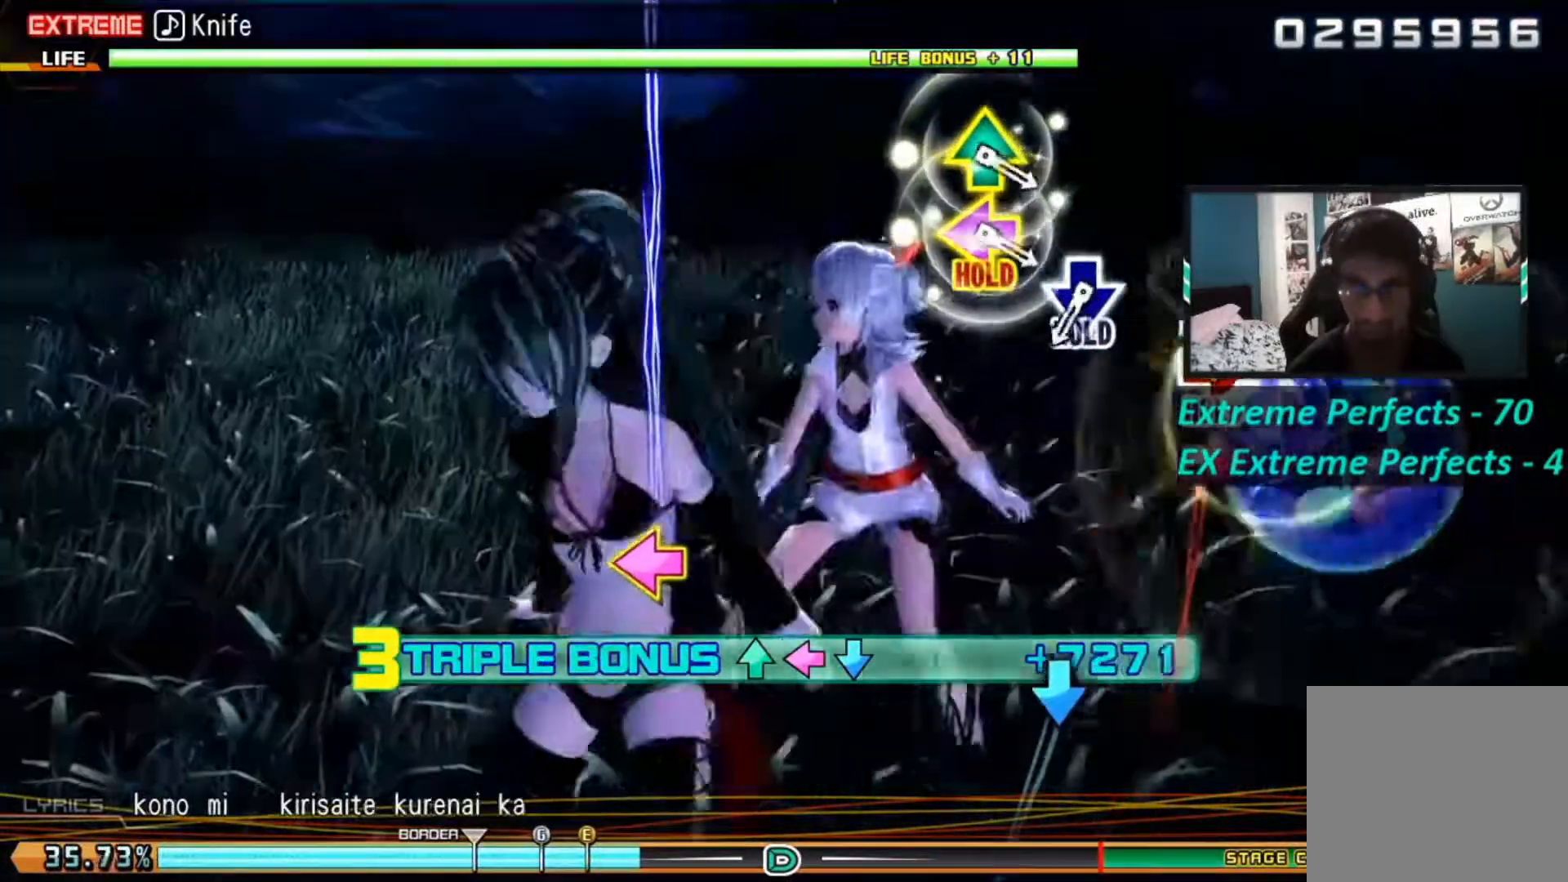
{"buttons": ["R1"], "left_stick": "center", "right_stick": "center", "events": [[100, "R1", "down"]]}
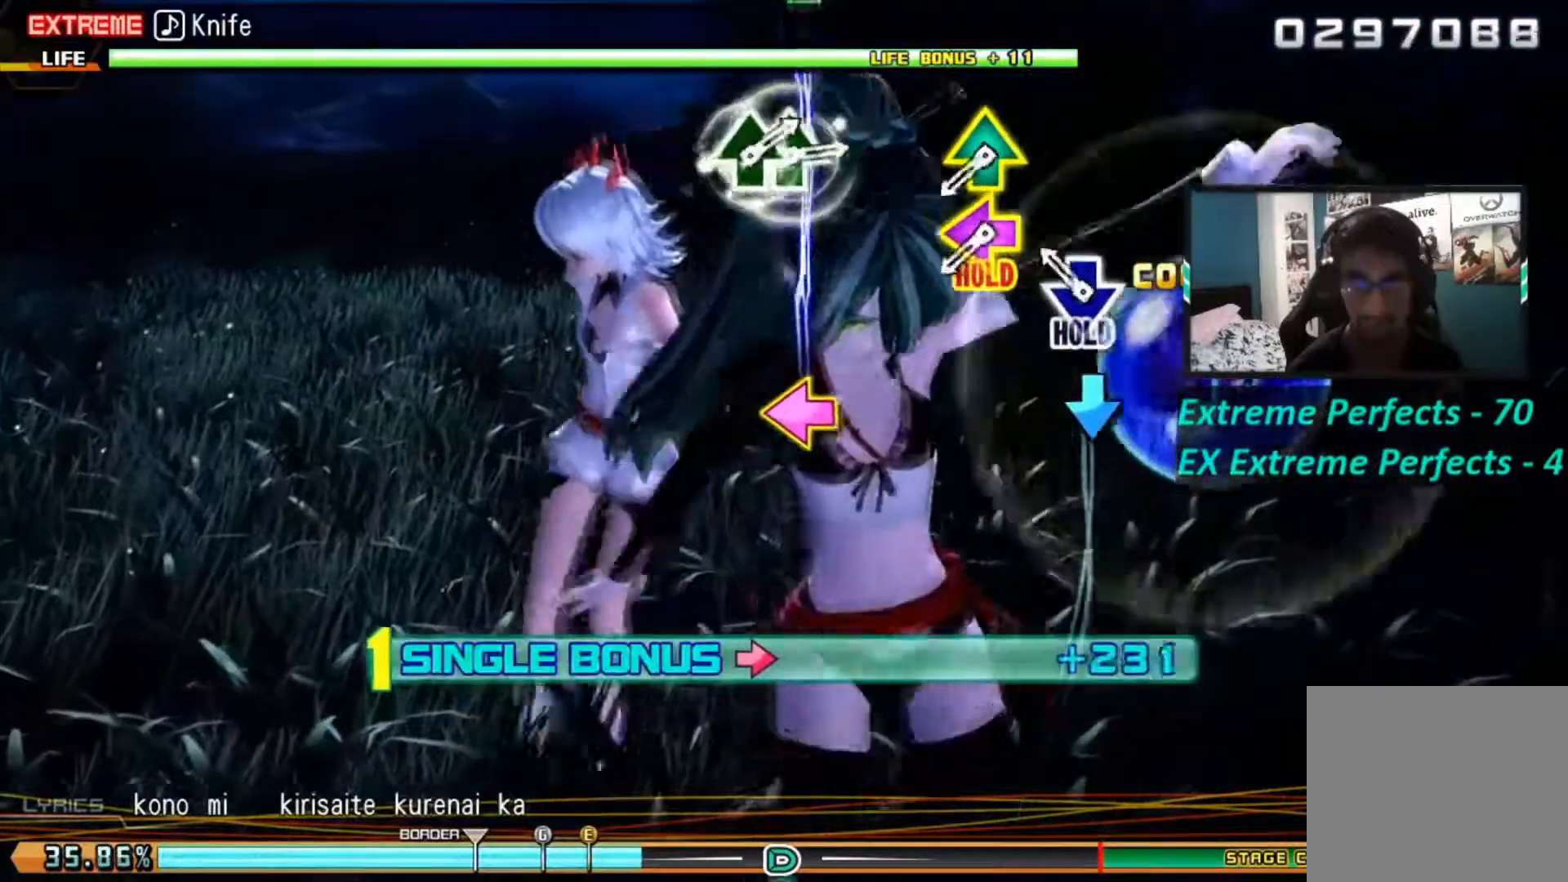
{"buttons": ["R1", "R2"], "left_stick": "center", "right_stick": "center", "events": [[167, "R2", "down"]]}
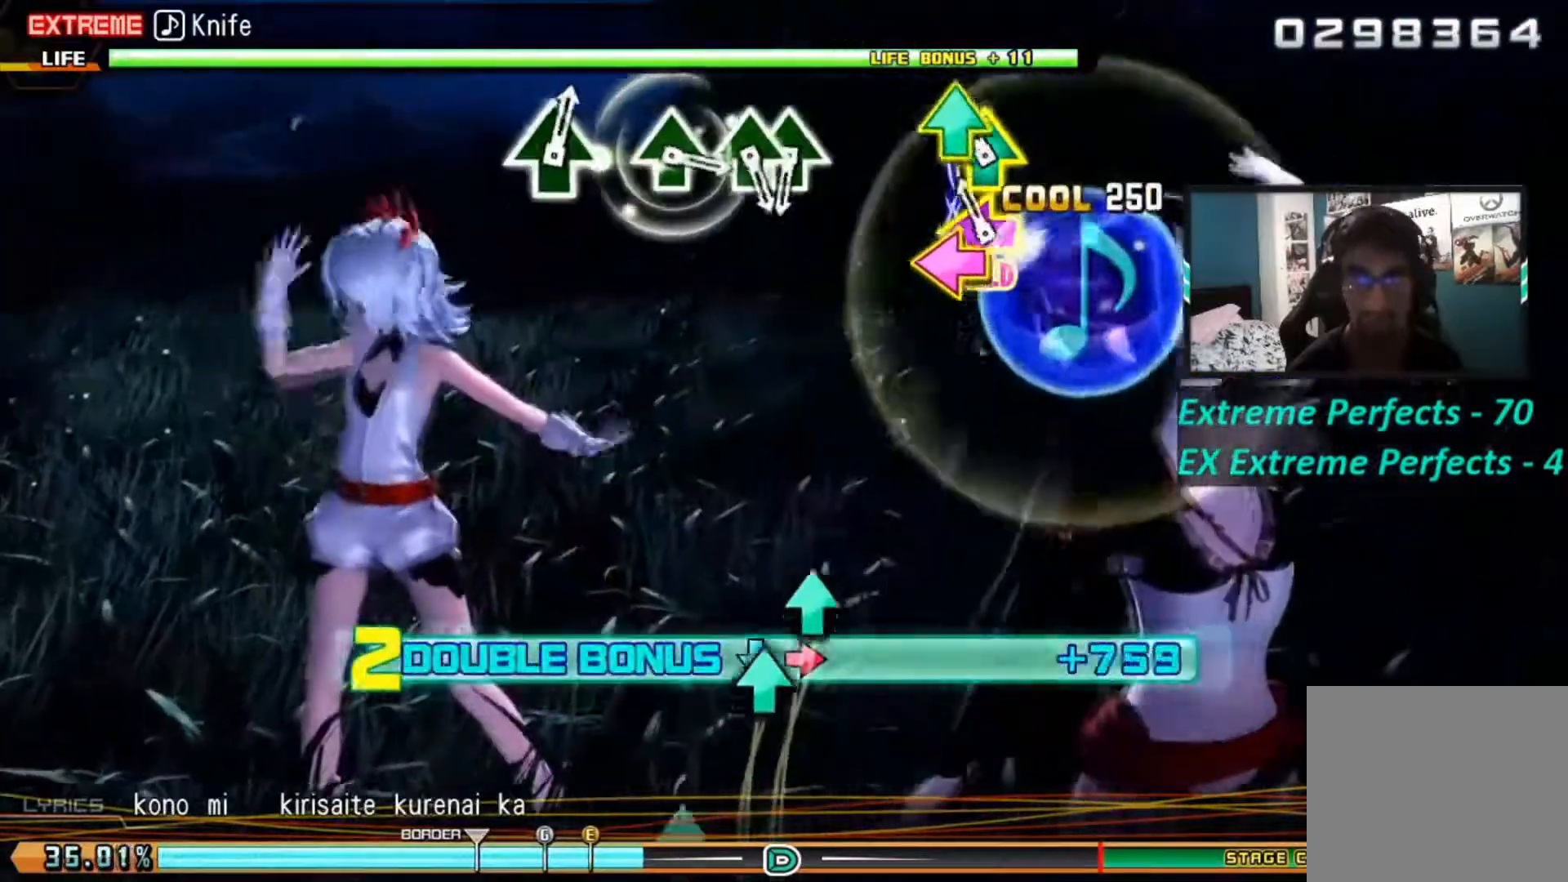
{"buttons": ["L2", "R1", "R2"], "left_stick": "center", "right_stick": "center", "events": [[67, "L1", "down"], [67, "L2", "down"], [484, "L1", "up"]]}
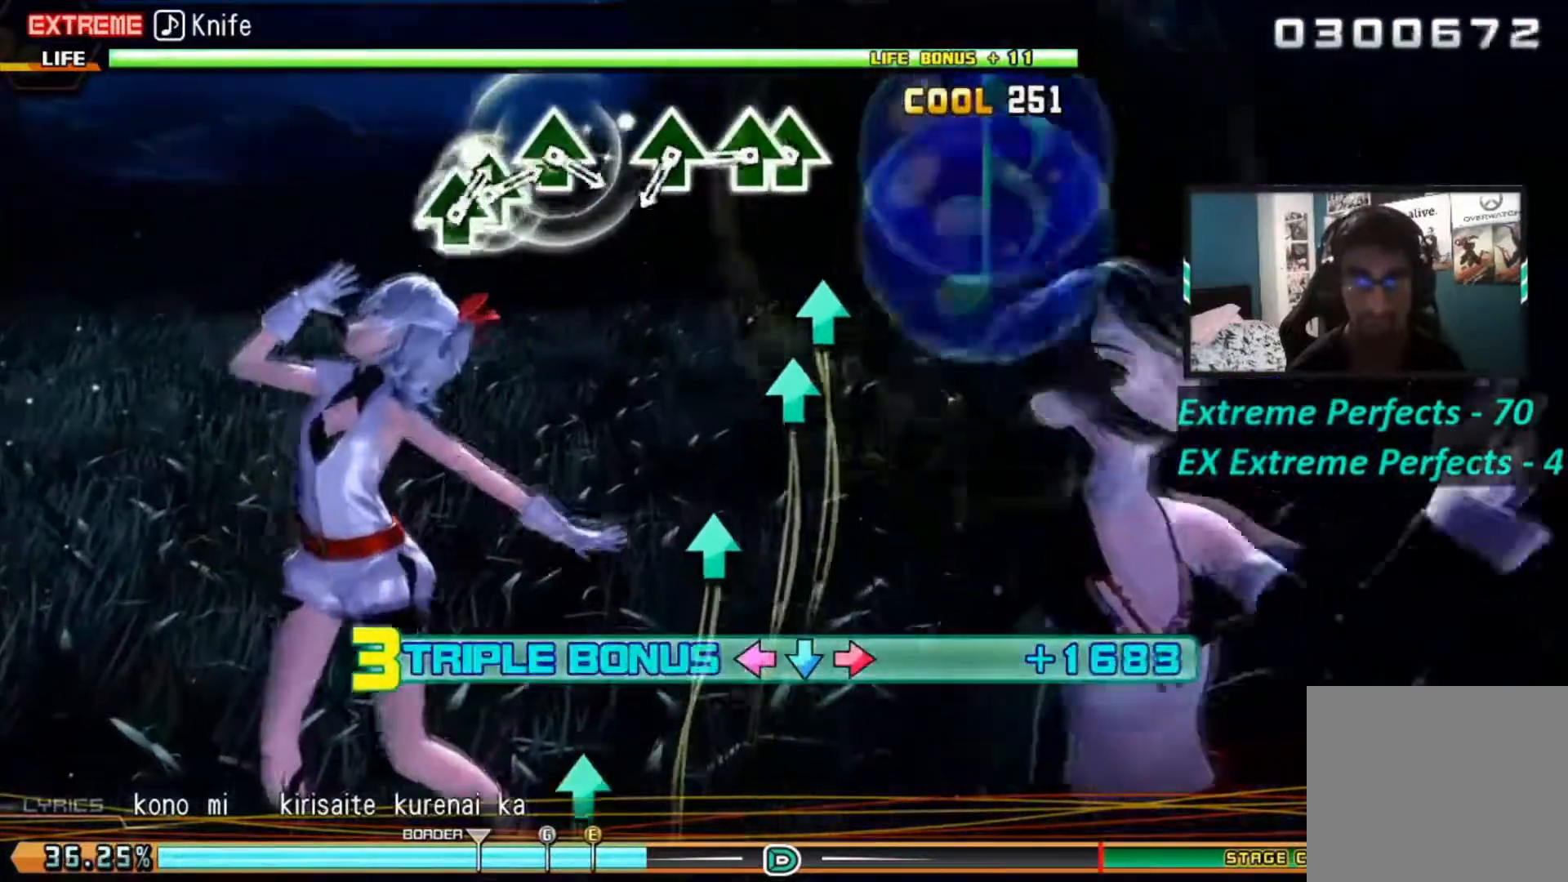
{"buttons": ["L2", "R1", "R2"], "left_stick": "center", "right_stick": "center", "events": [[267, "TRIANGLE", "down"], [300, "TRIANGLE", "up"], [400, "TRIANGLE", "down"], [467, "TRIANGLE", "up"]]}
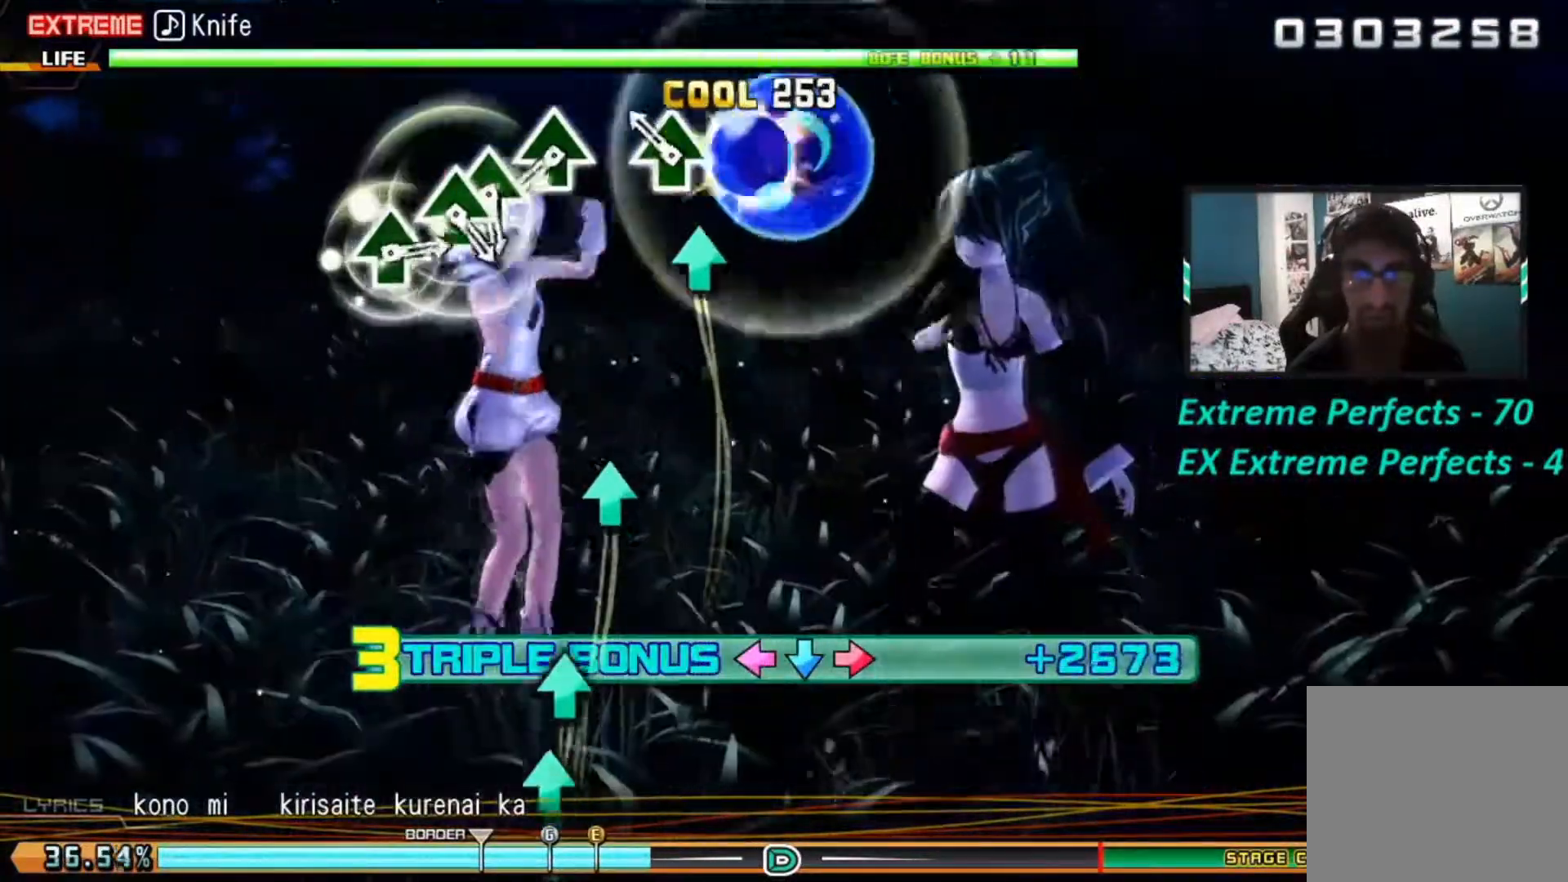
{"buttons": ["L2", "R1", "R2"], "left_stick": "center", "right_stick": "center", "events": [[134, "TRIANGLE", "down"], [317, "TRIANGLE", "up"]]}
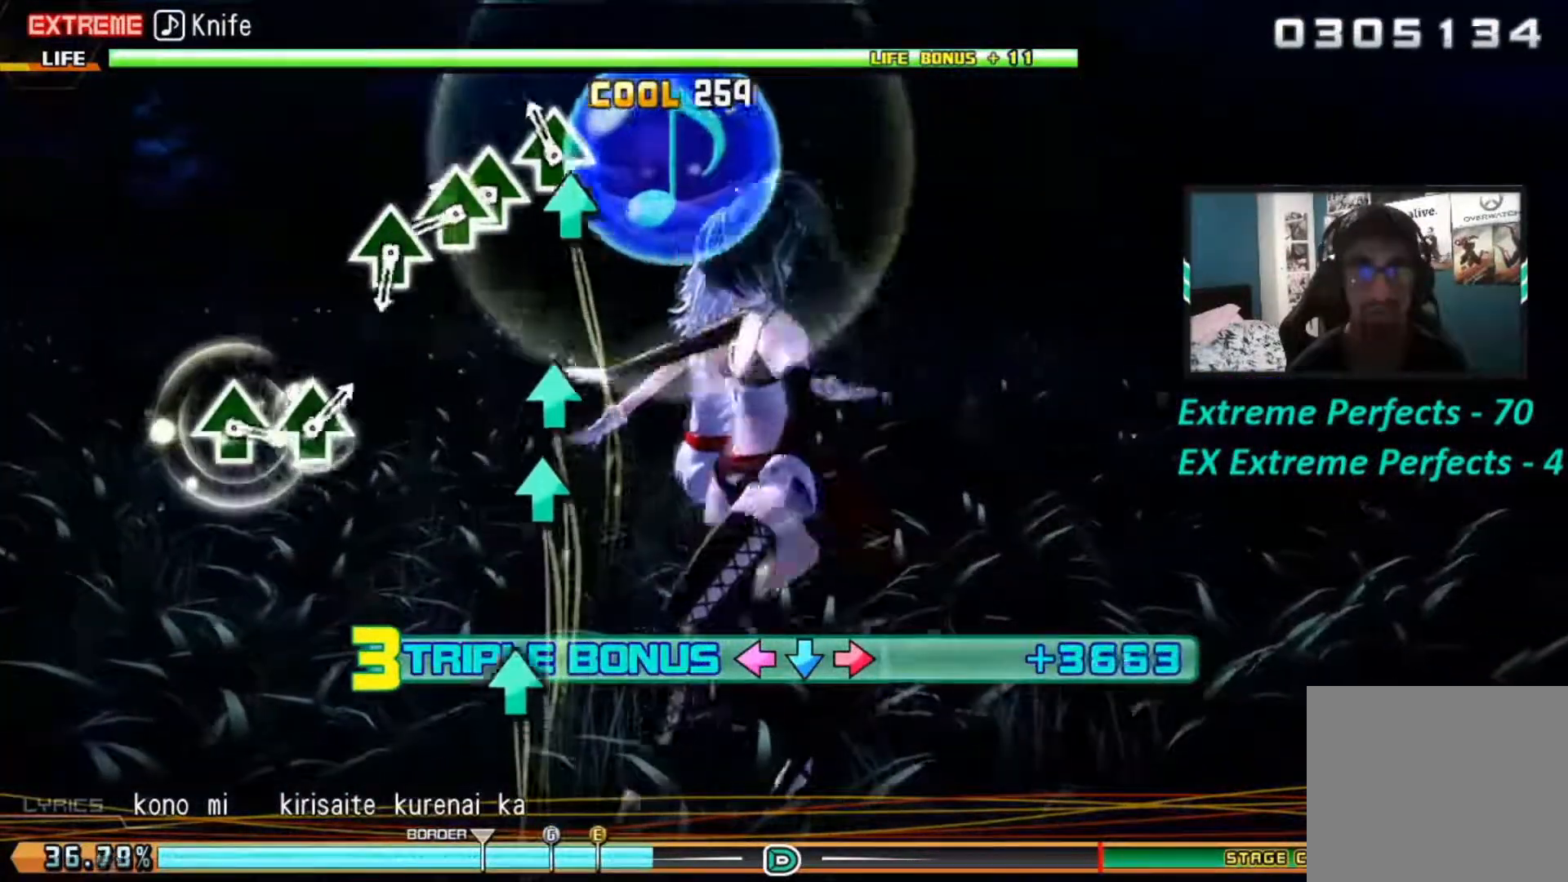
{"buttons": ["TRIANGLE", "L2", "R1", "R2"], "left_stick": "center", "right_stick": "center", "events": [[50, "TRIANGLE", "down"], [183, "TRIANGLE", "up"], [383, "TRIANGLE", "down"], [400, "TRIANGLE", "up"], [500, "TRIANGLE", "down"]]}
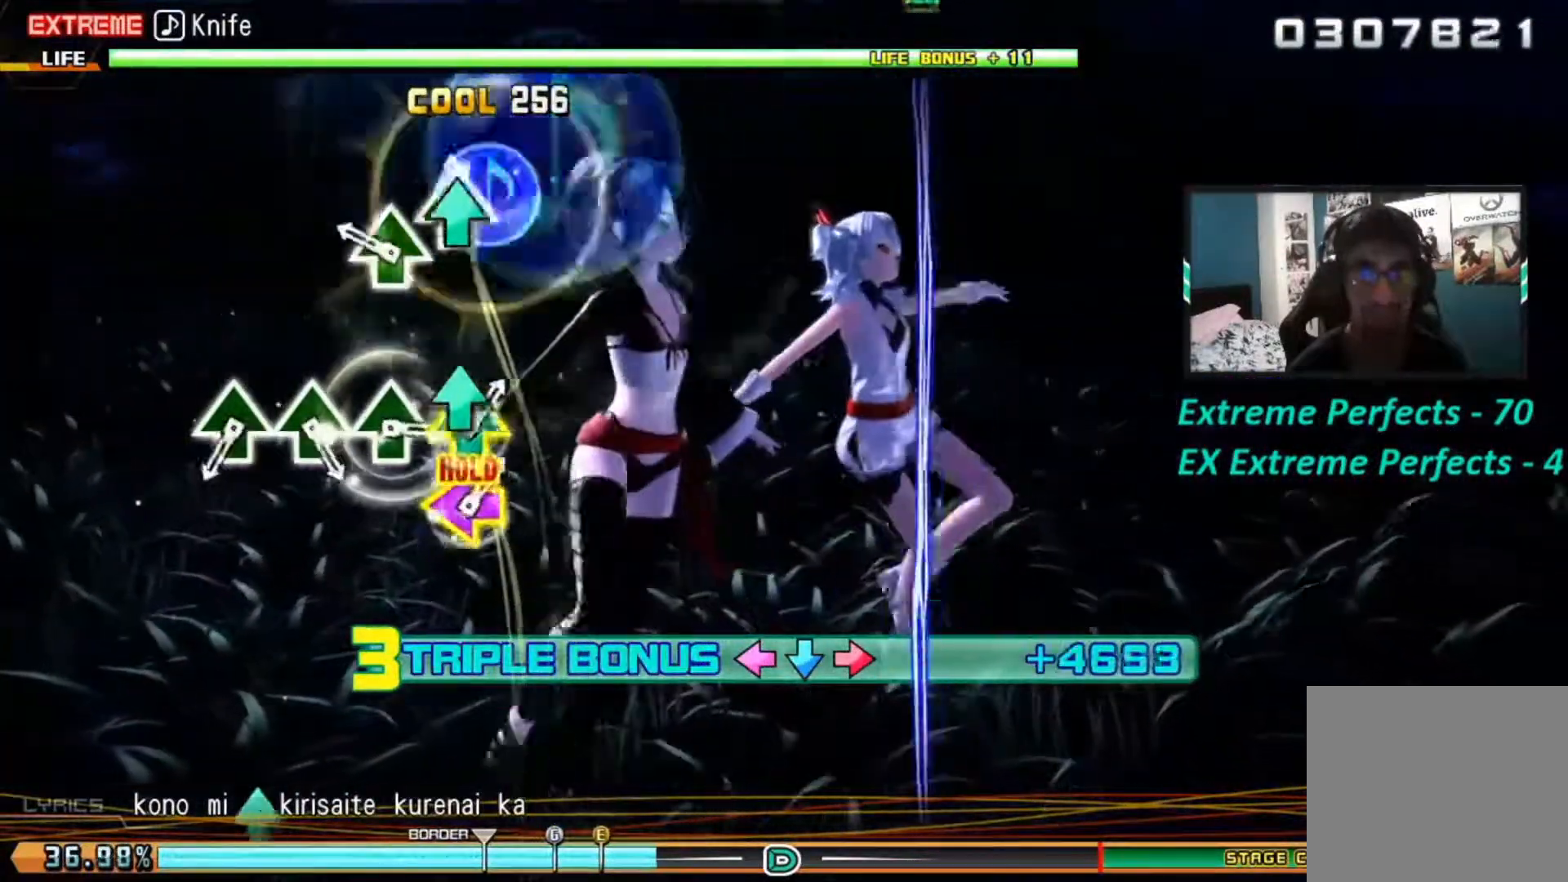
{"buttons": ["L2", "R1", "R2"], "left_stick": "center", "right_stick": "center", "events": [[184, "TRIANGLE", "up"], [251, "TRIANGLE", "down"], [434, "TRIANGLE", "up"]]}
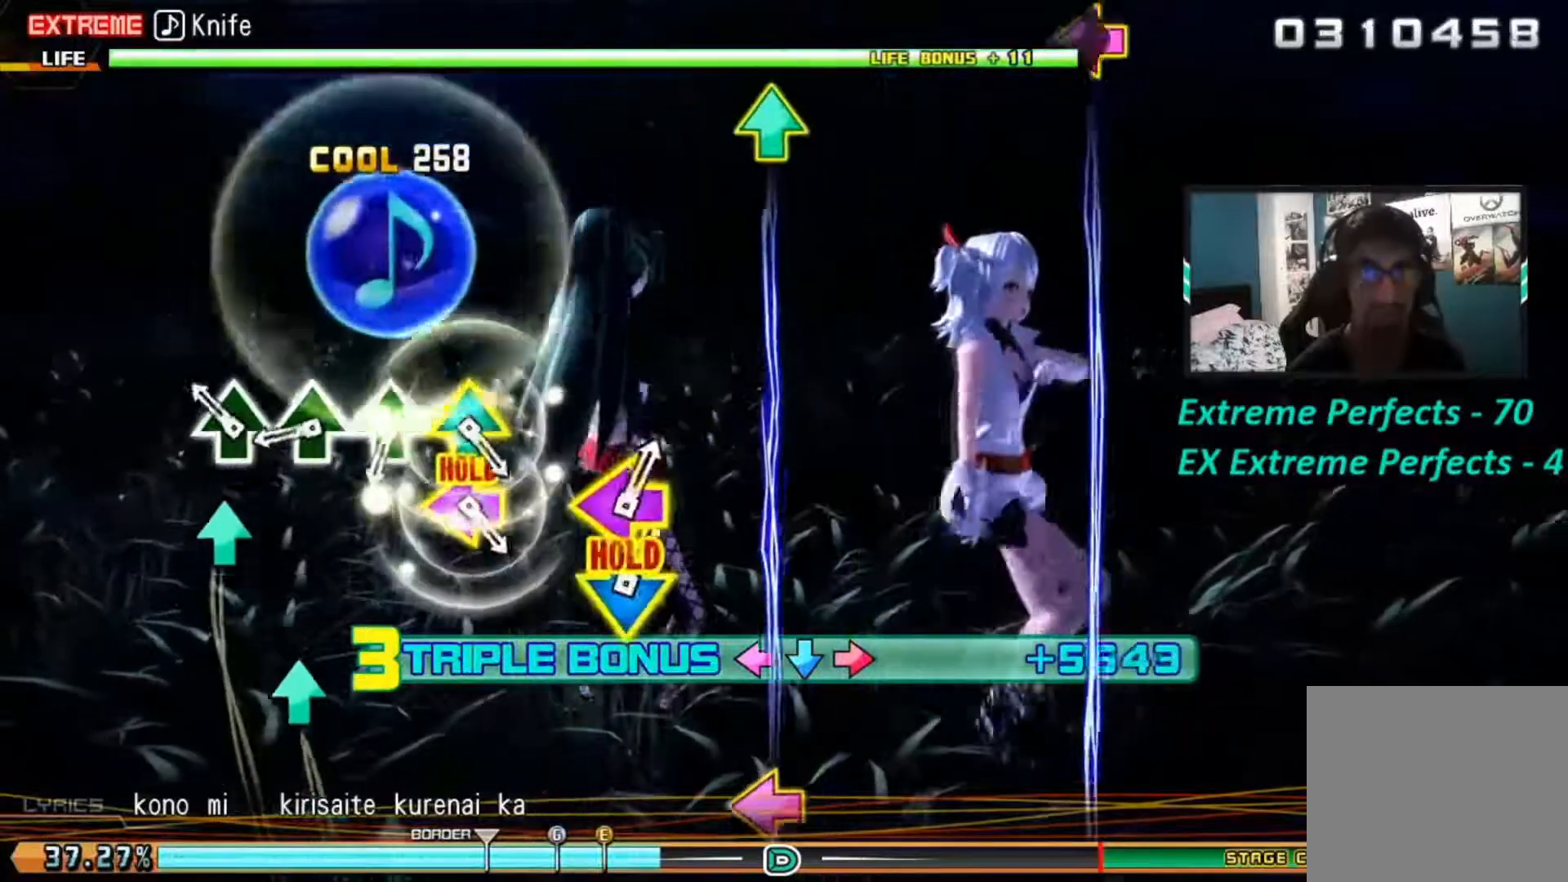
{"buttons": ["TRIANGLE", "L2", "R1", "R2"], "left_stick": "center", "right_stick": "center", "events": [[183, "TRIANGLE", "down"], [267, "TRIANGLE", "up"], [400, "TRIANGLE", "down"]]}
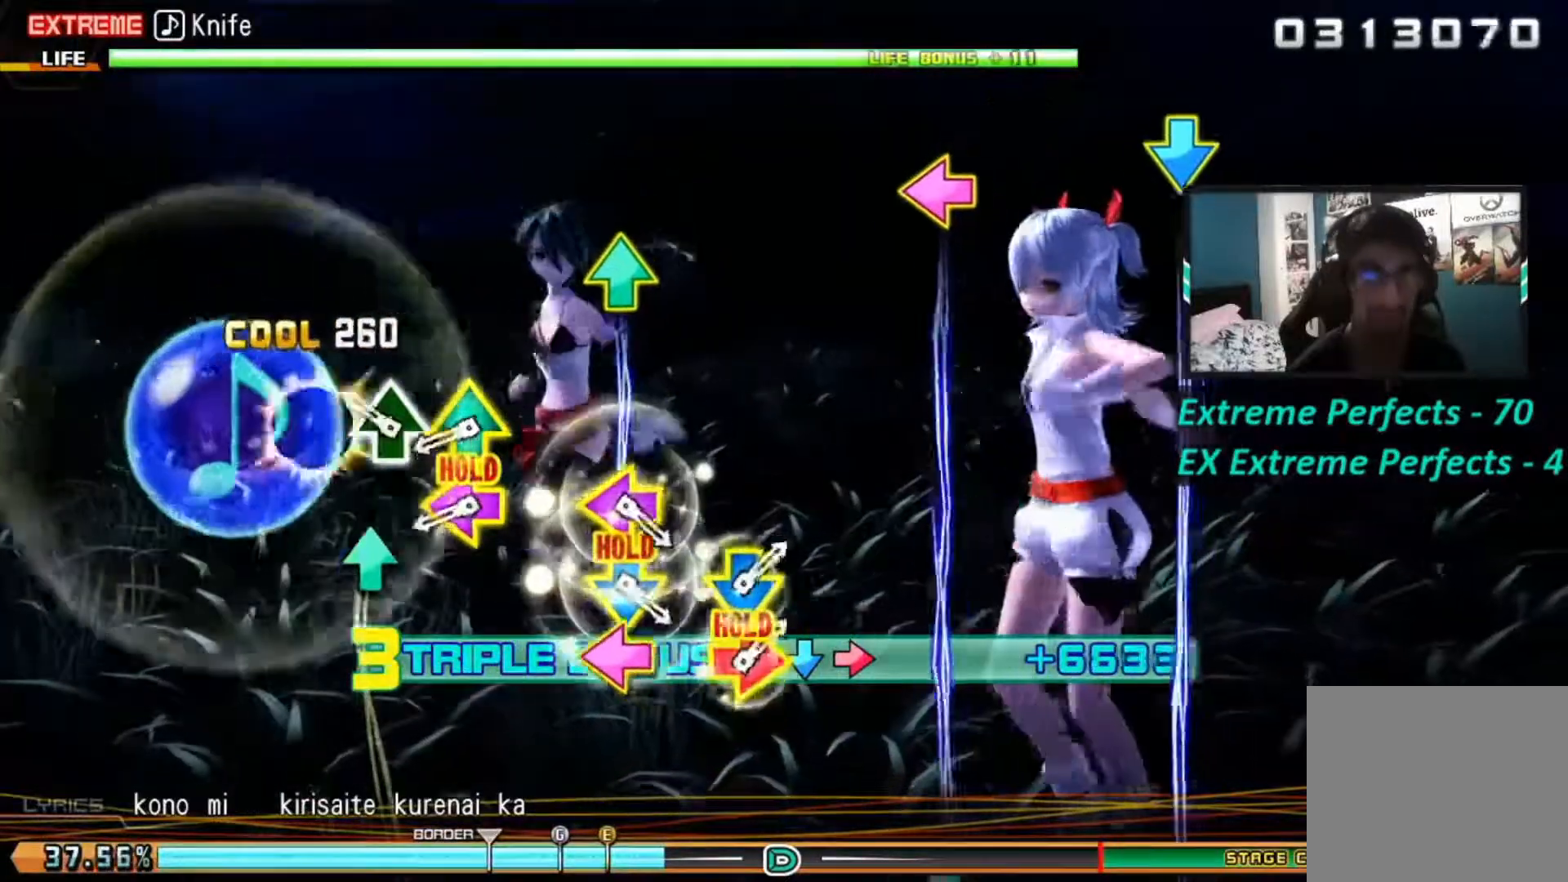
{"buttons": ["L1", "L2"], "left_stick": "center", "right_stick": "center", "events": [[34, "TRIANGLE", "up"], [334, "L2", "up"], [334, "R1", "up"], [367, "R2", "up"], [451, "L1", "down"], [451, "L2", "down"]]}
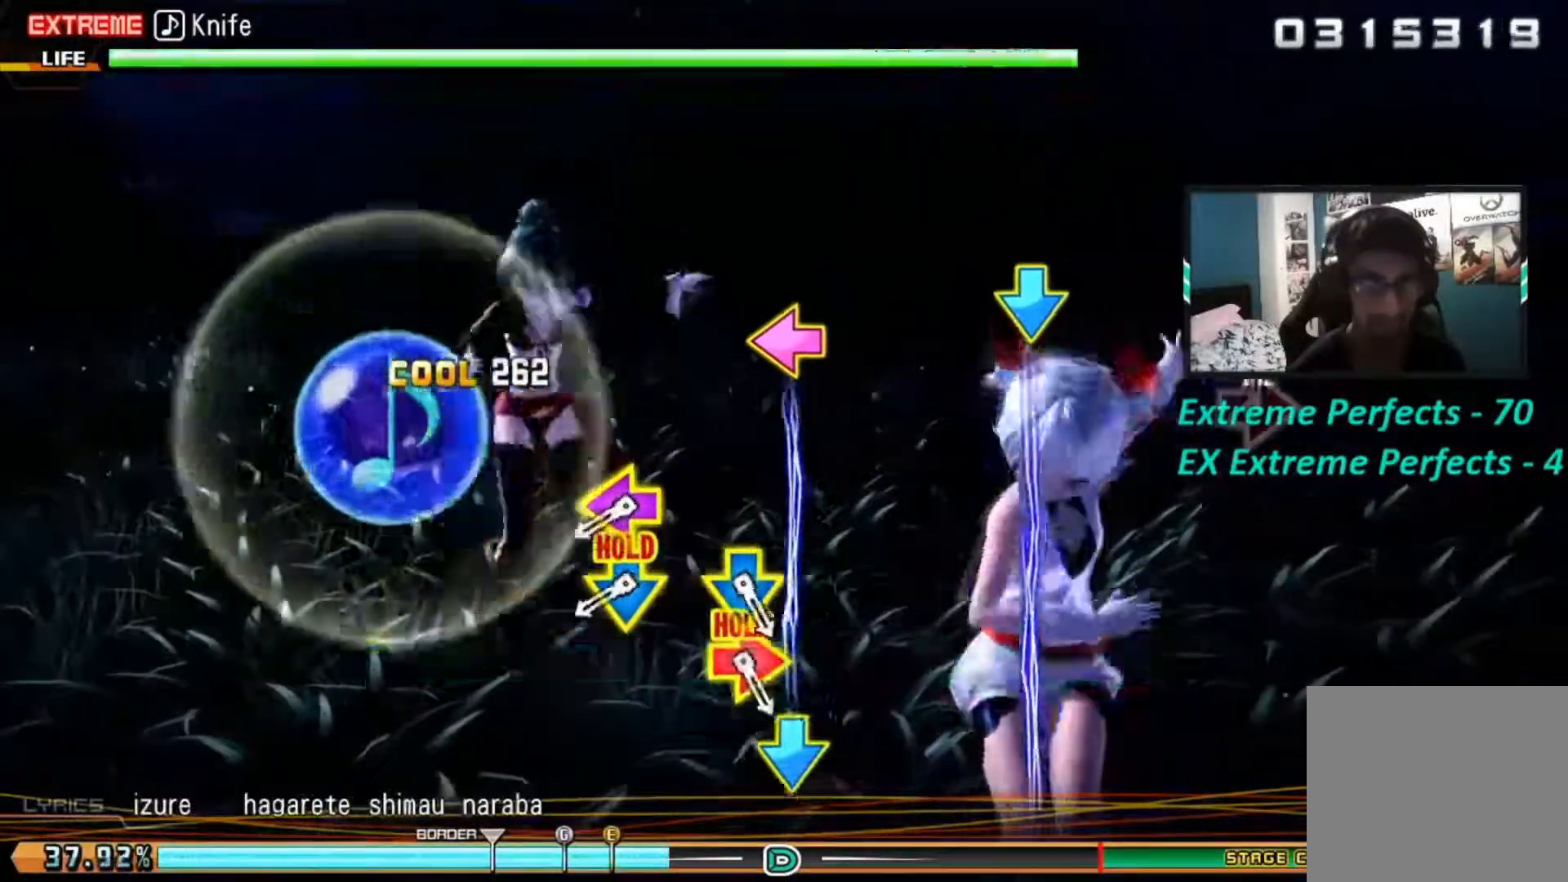
{"buttons": ["L1"], "left_stick": "center", "right_stick": "center", "events": [[350, "L2", "up"]]}
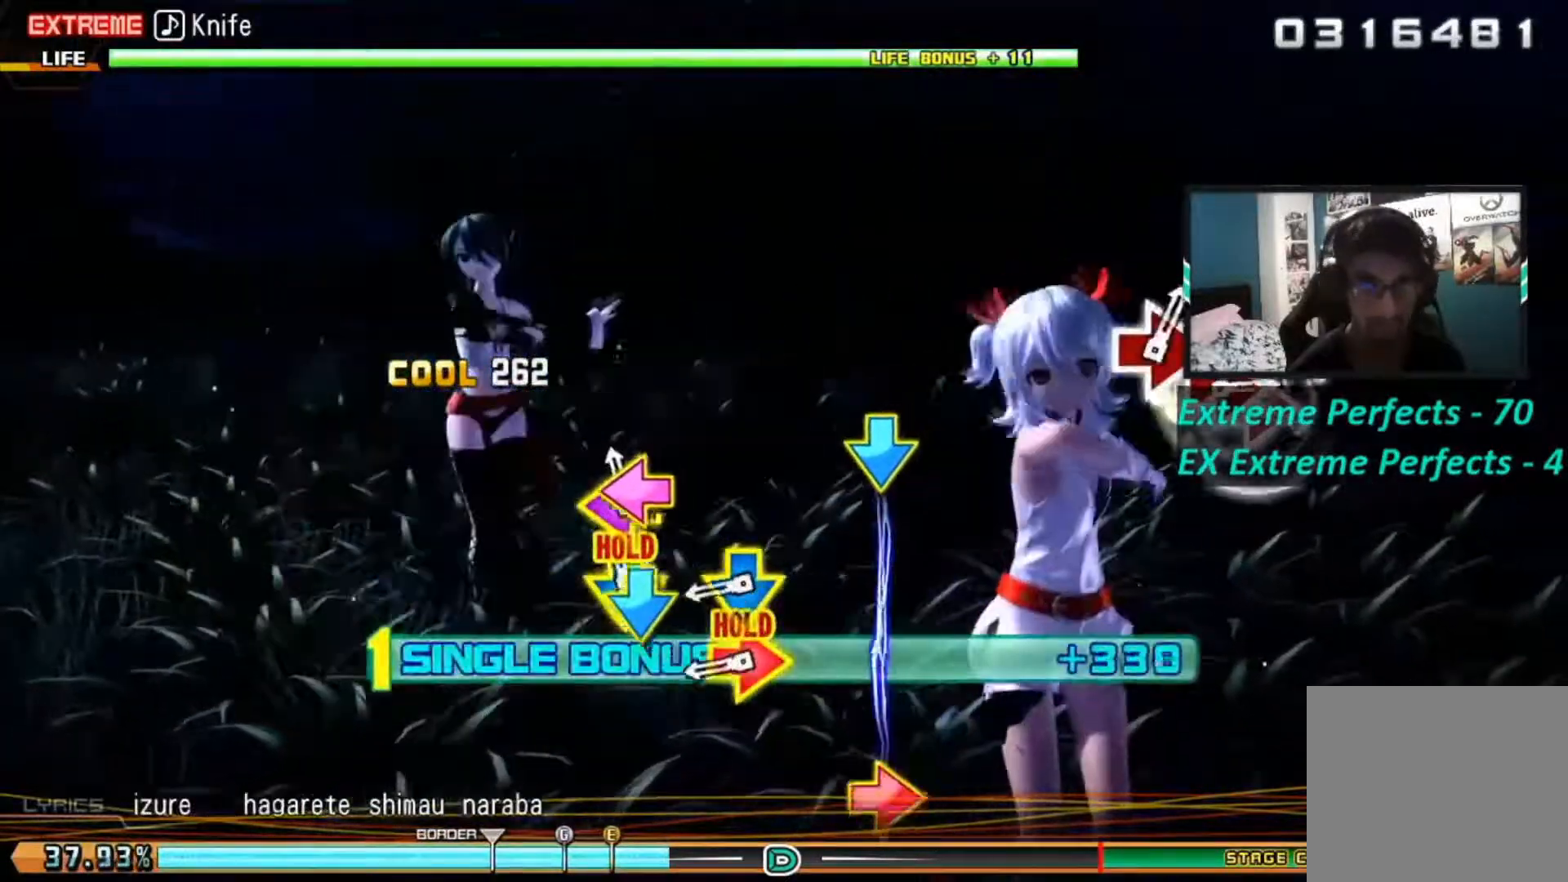
{"buttons": ["L1", "L2"], "left_stick": "center", "right_stick": "center", "events": [[17, "L2", "down"], [17, "R2", "down"], [367, "R2", "up"]]}